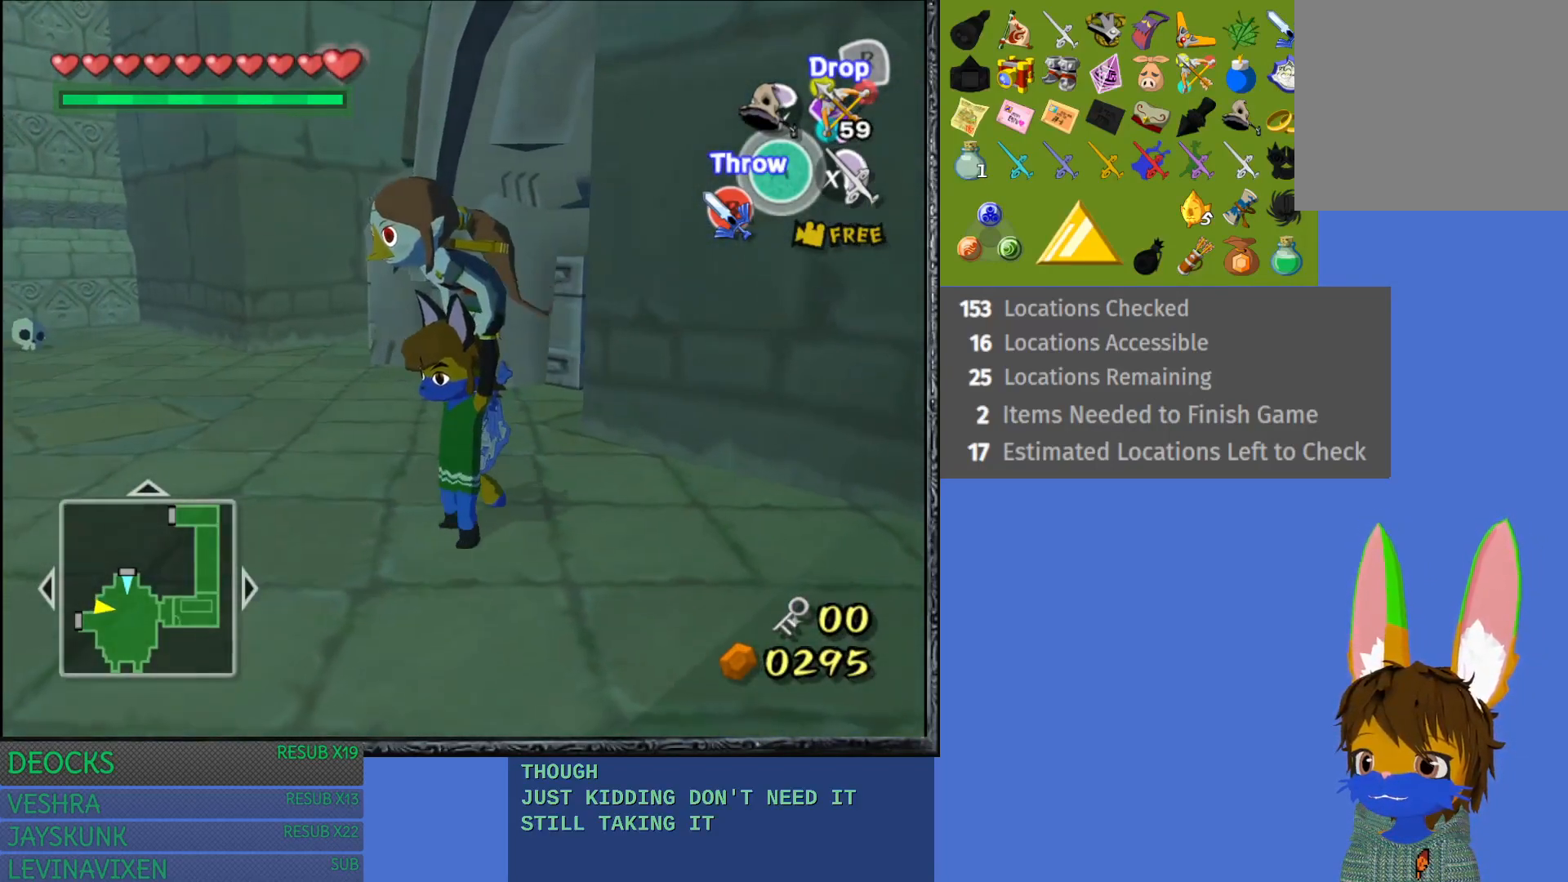
Gameplay with a controller (PlayStation layout); each line is a JSON object with the inputs held at the frame after it. "events" lists button and stick changes between this image and that frame as [ms after this image, input, new state], when the widget could be followed in between. Not read: L3 R3.
{"buttons": [], "left_stick": "center", "right_stick": "center", "events": [[150, "R2", "down"], [500, "R2", "up"]]}
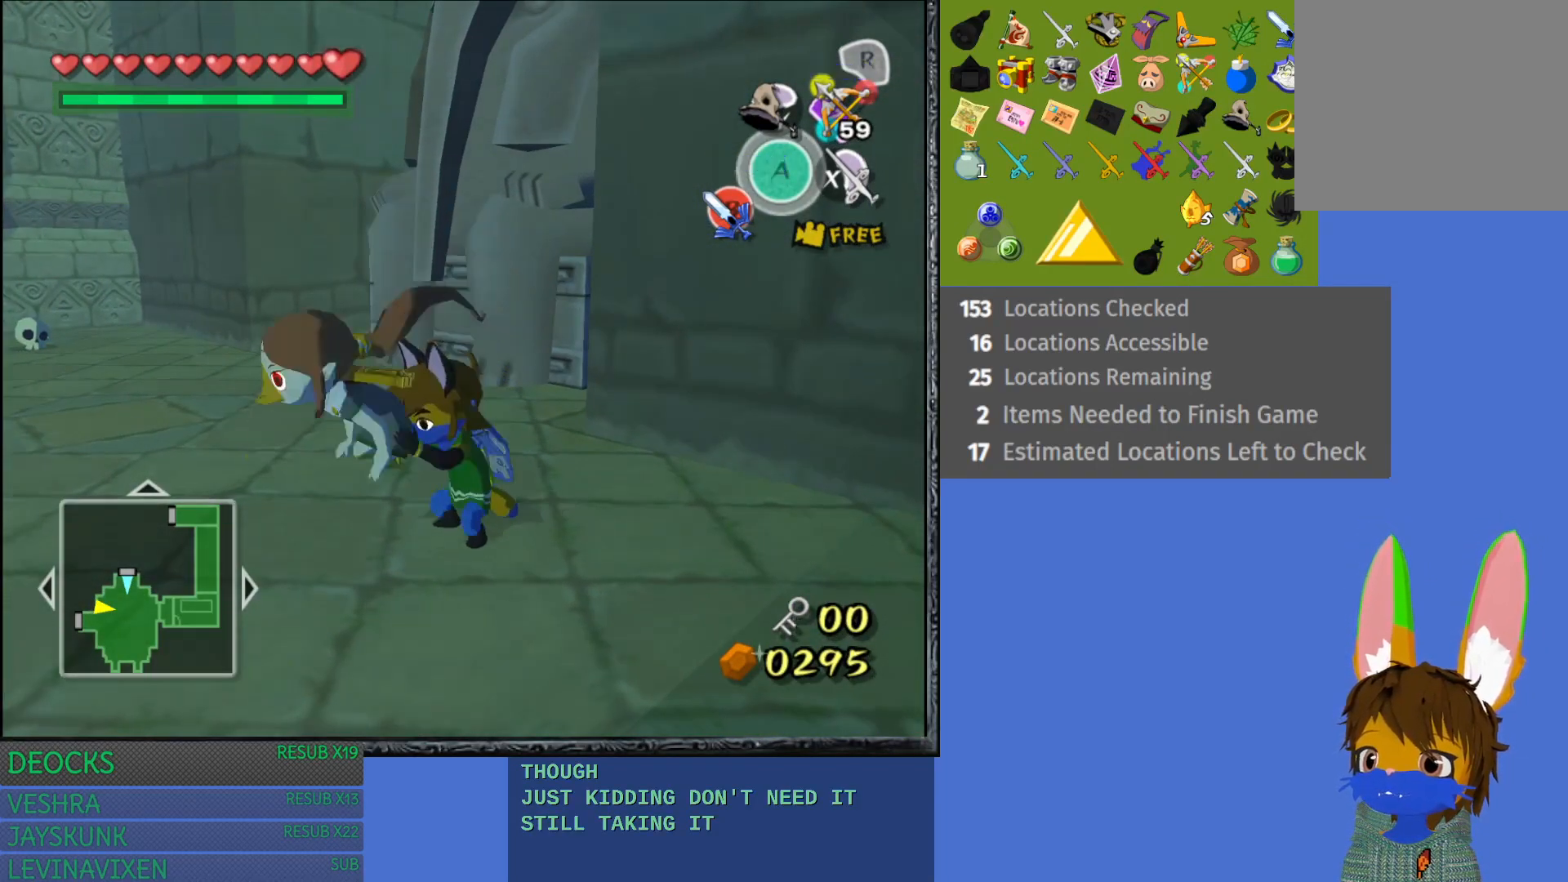
{"buttons": [], "left_stick": "center", "right_stick": "center", "events": []}
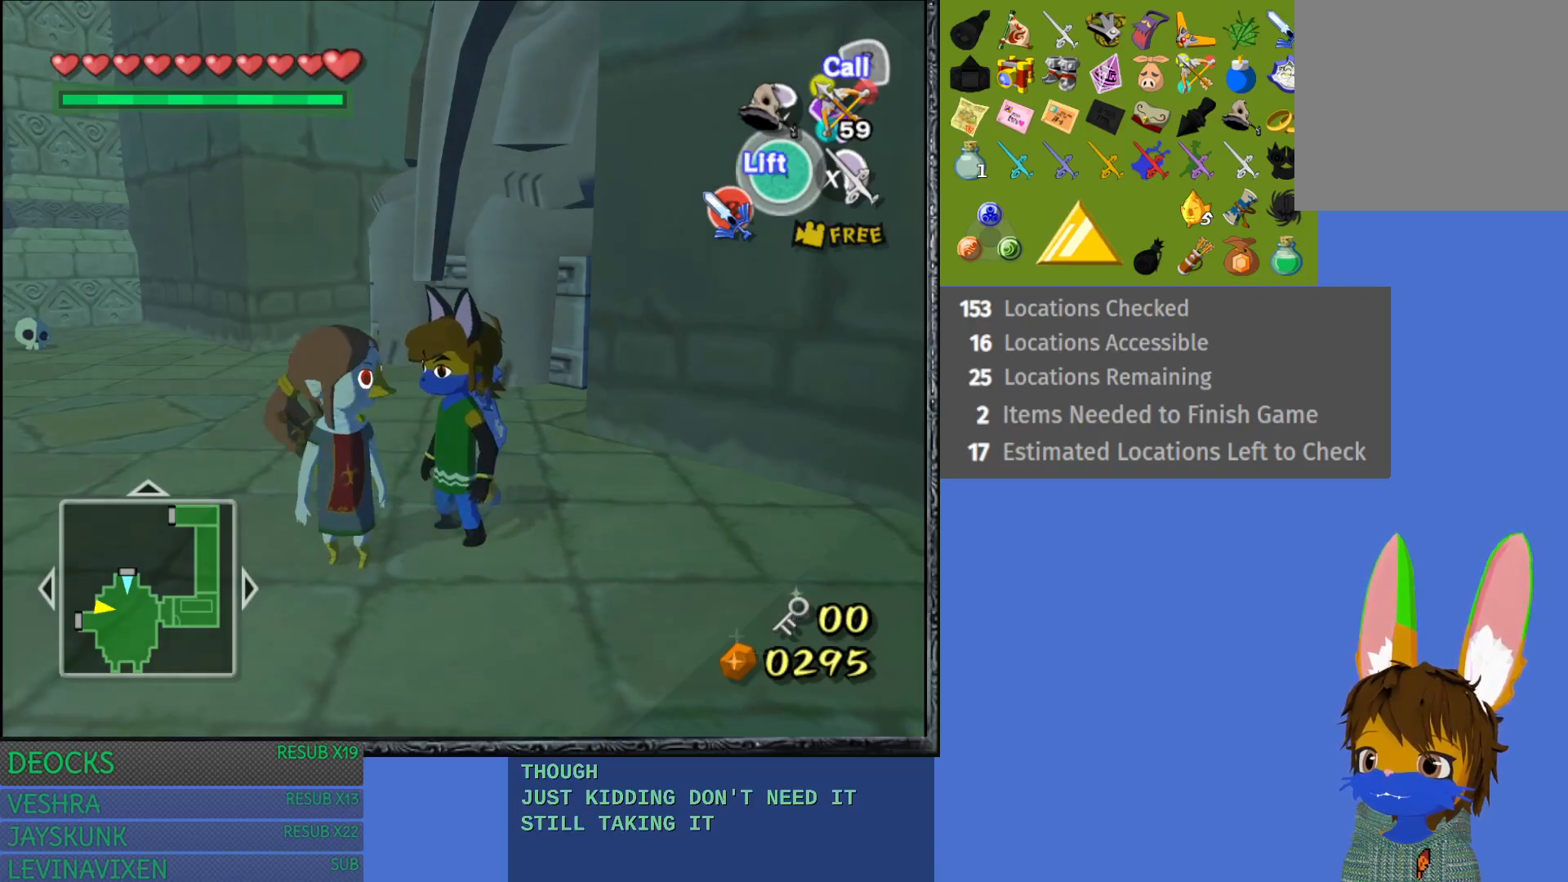
{"buttons": [], "left_stick": "center", "right_stick": "center", "events": []}
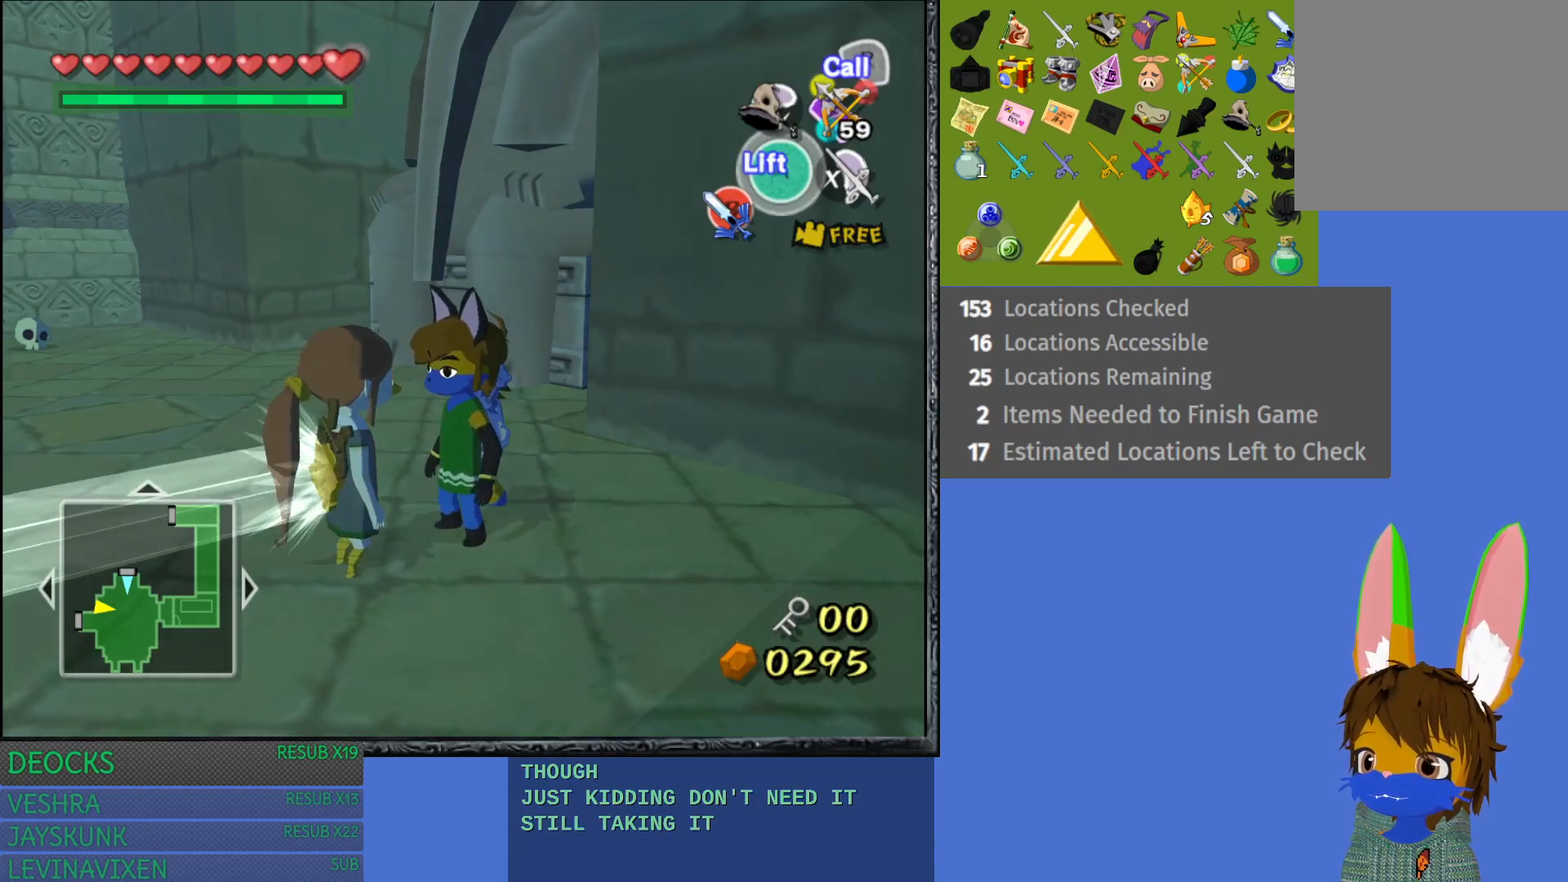
{"buttons": [], "left_stick": "center", "right_stick": "center", "events": []}
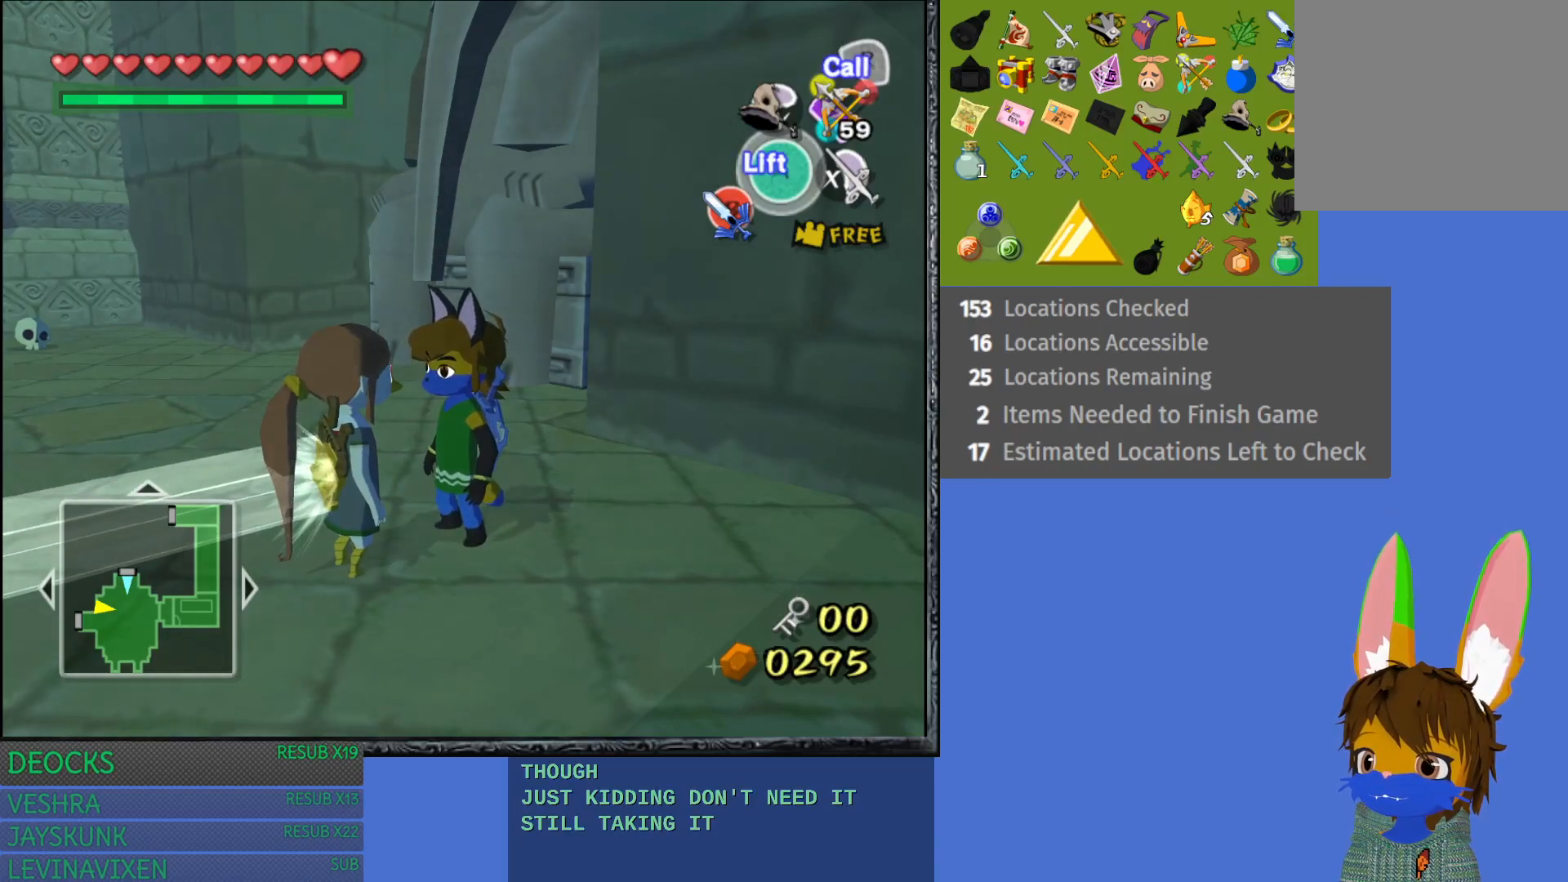
{"buttons": [], "left_stick": "center", "right_stick": "center", "events": [[200, "left_stick", "down"], [300, "left_stick", "center"]]}
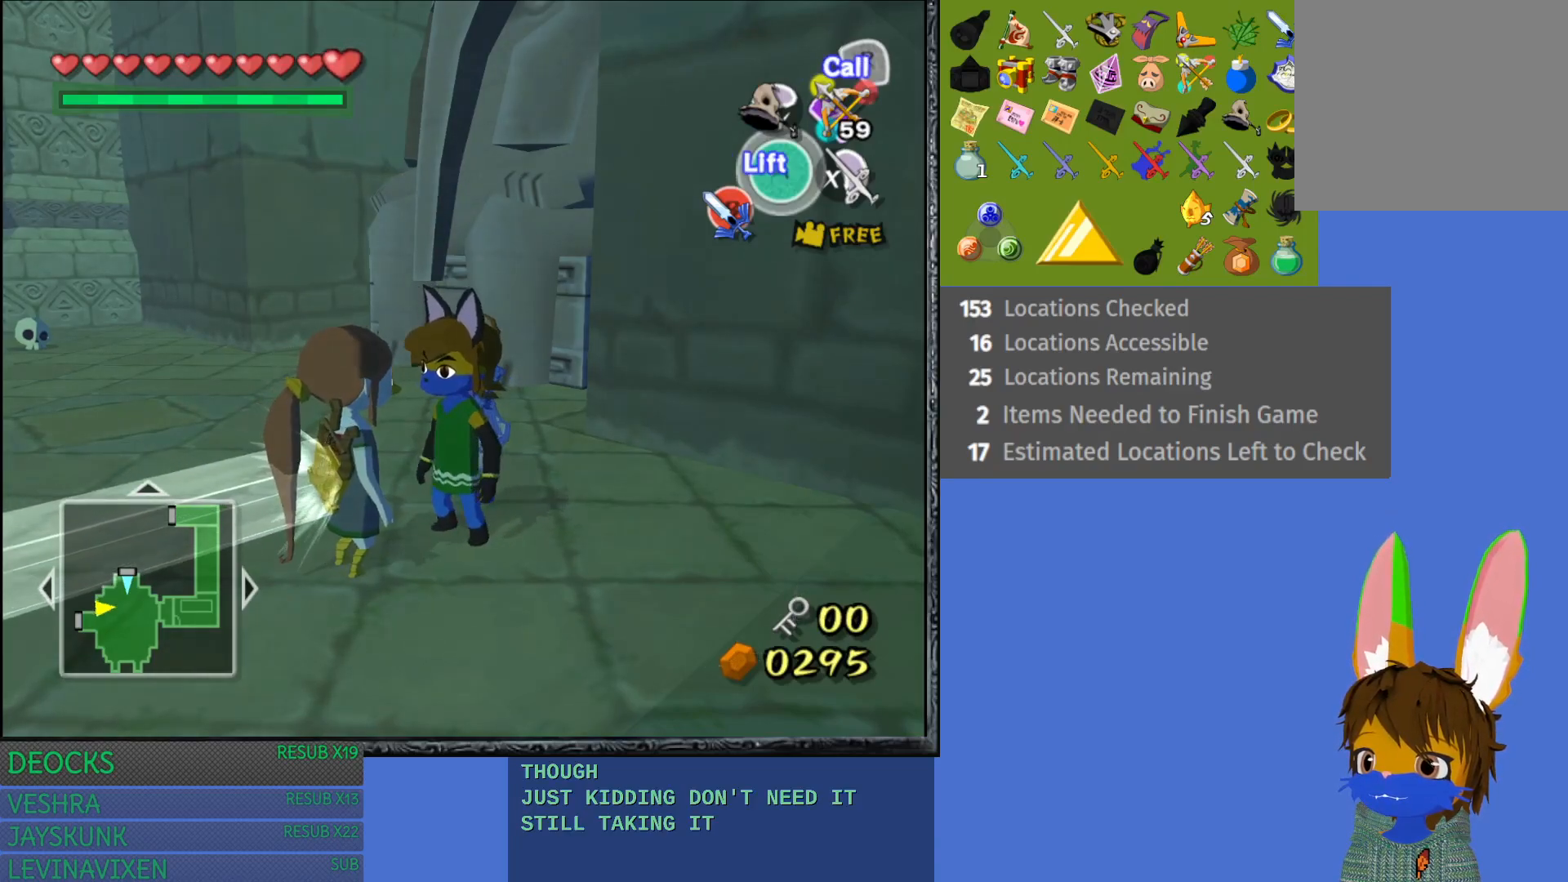
{"buttons": [], "left_stick": "center", "right_stick": "center", "events": [[50, "left_stick", "down-right"], [233, "left_stick", "center"]]}
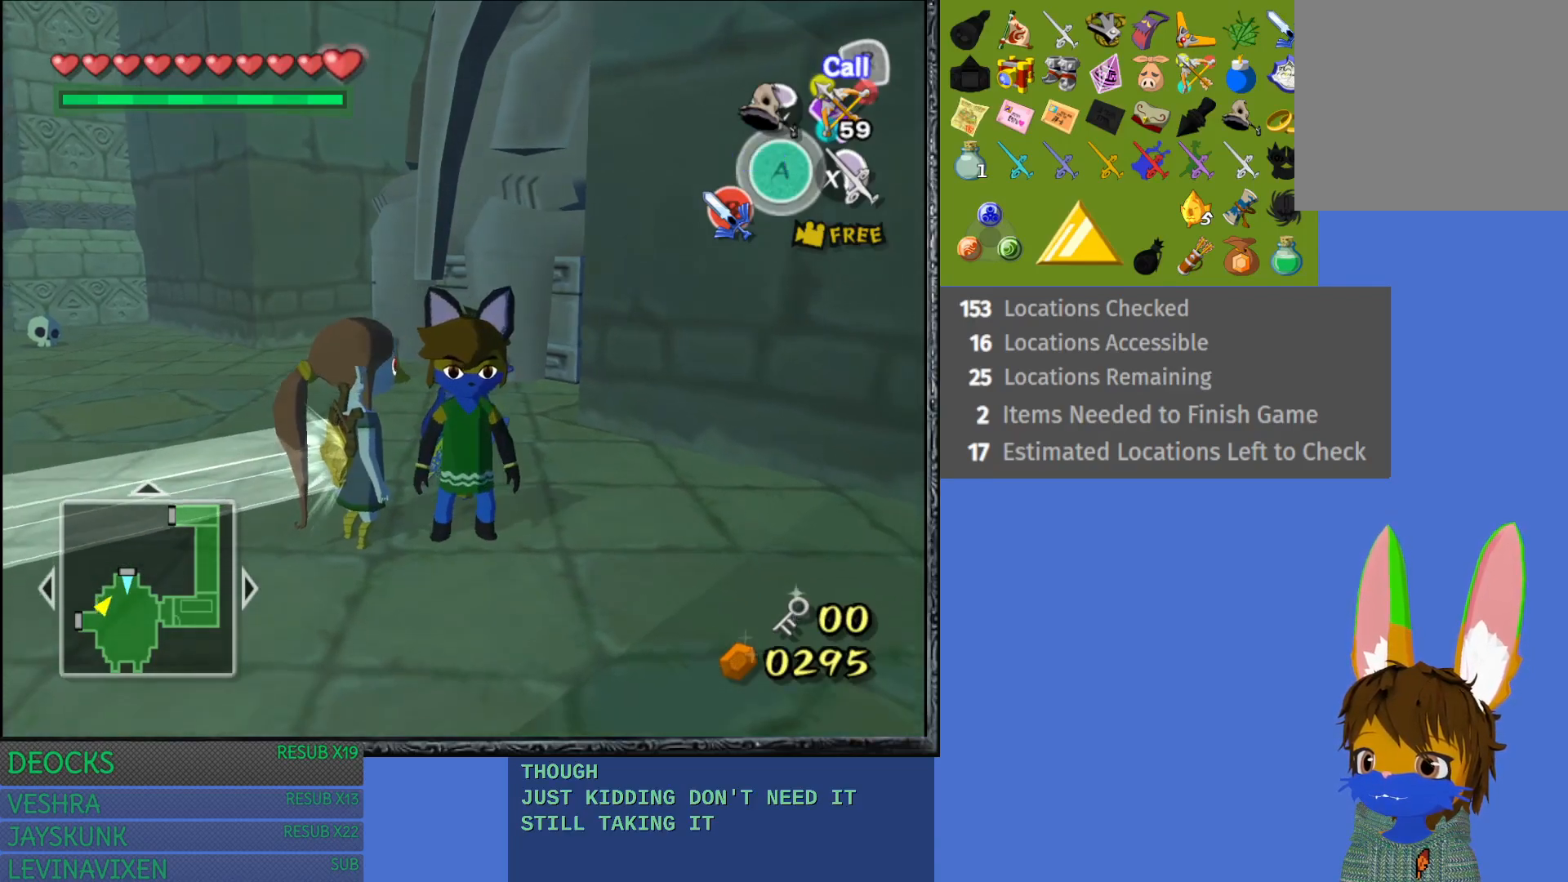
{"buttons": [], "left_stick": "down-right", "right_stick": "center", "events": [[117, "left_stick", "down-right"], [267, "left_stick", "center"], [433, "left_stick", "down-right"]]}
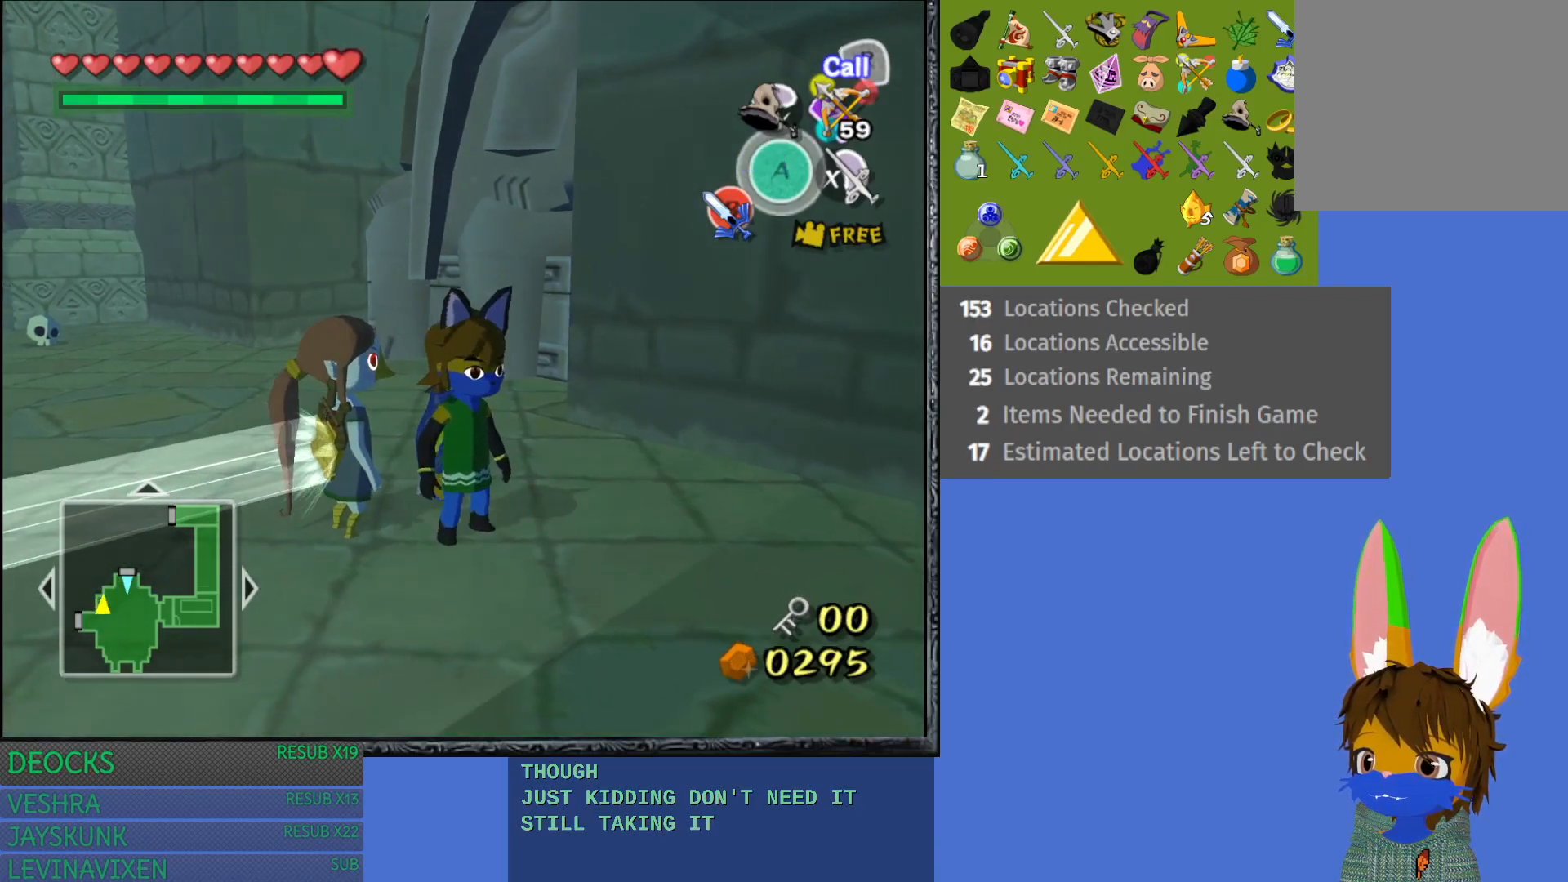
{"buttons": [], "left_stick": "right", "right_stick": "center", "events": [[100, "left_stick", "center"], [350, "left_stick", "right"]]}
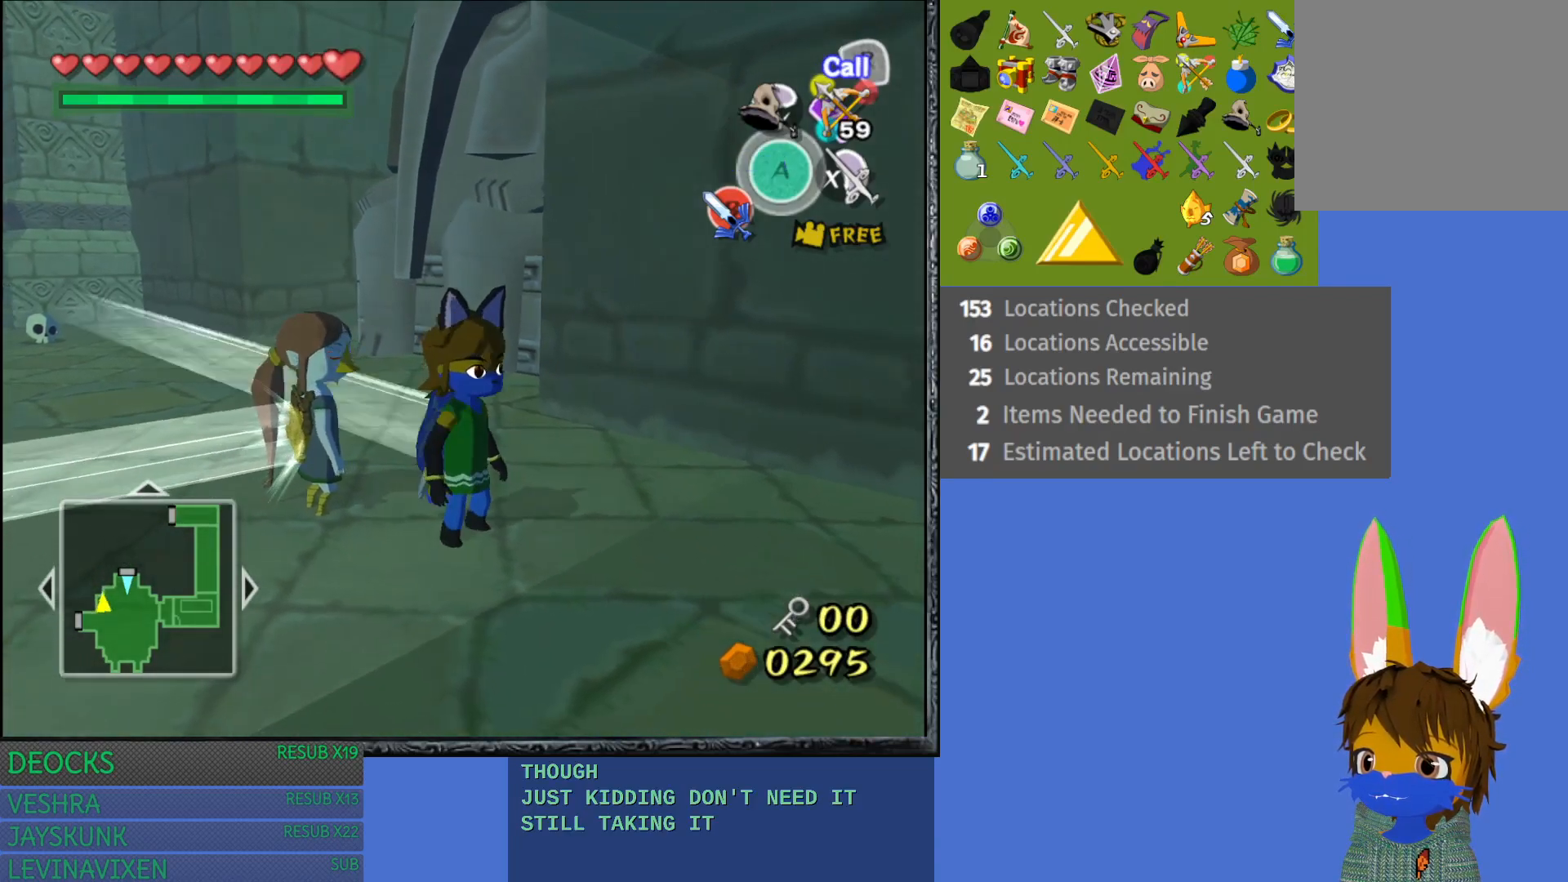
{"buttons": [], "left_stick": "up-right", "right_stick": "center", "events": [[33, "left_stick", "center"], [467, "left_stick", "up-right"]]}
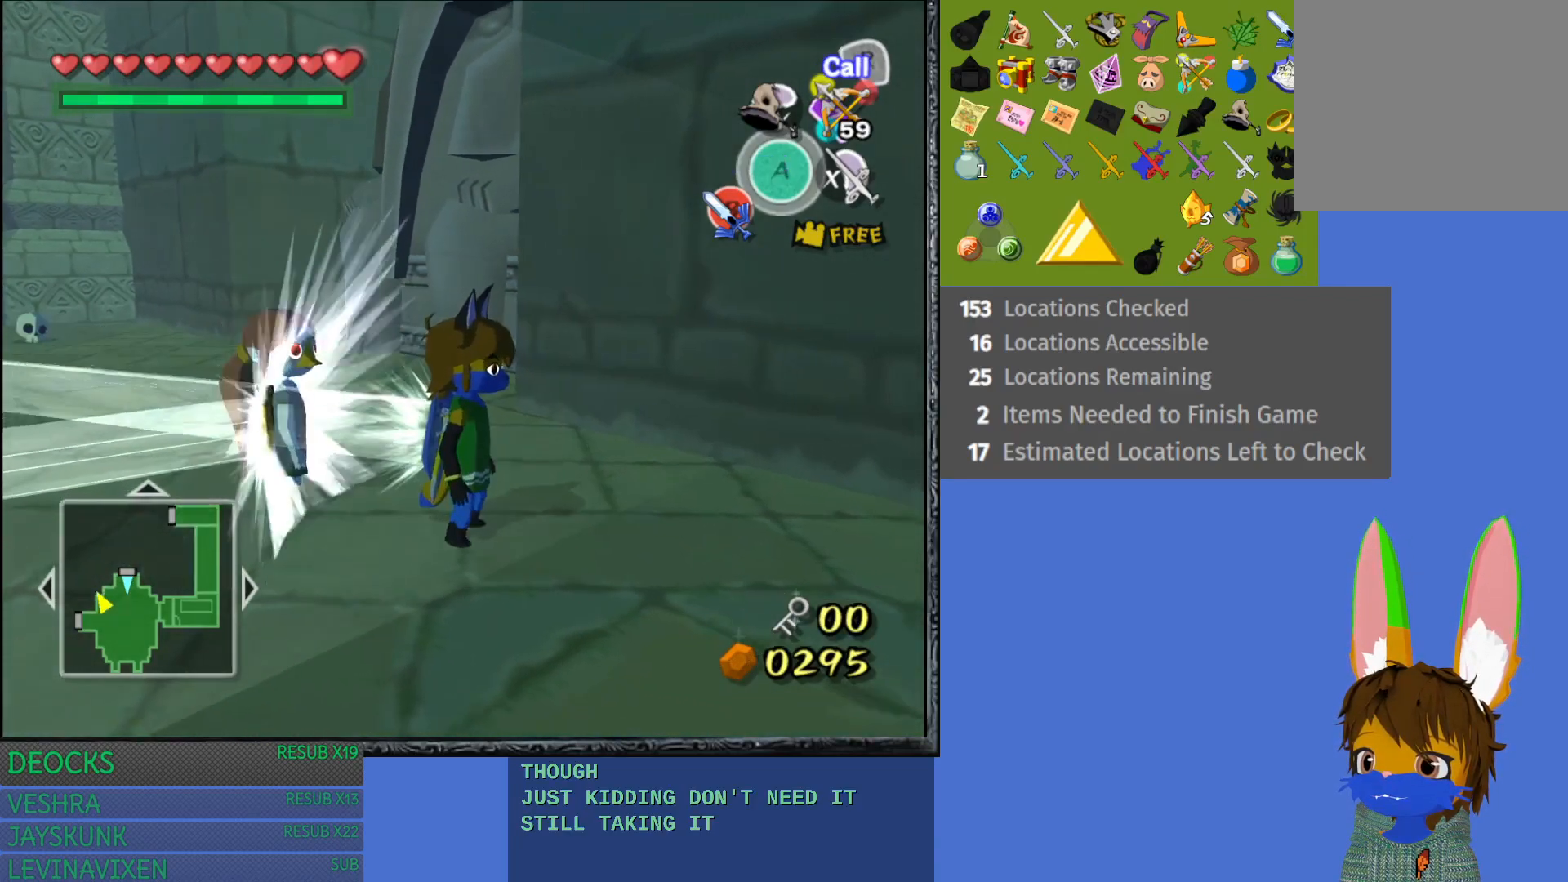
{"buttons": [], "left_stick": "down-right", "right_stick": "center", "events": [[233, "left_stick", "center"], [383, "left_stick", "down-right"]]}
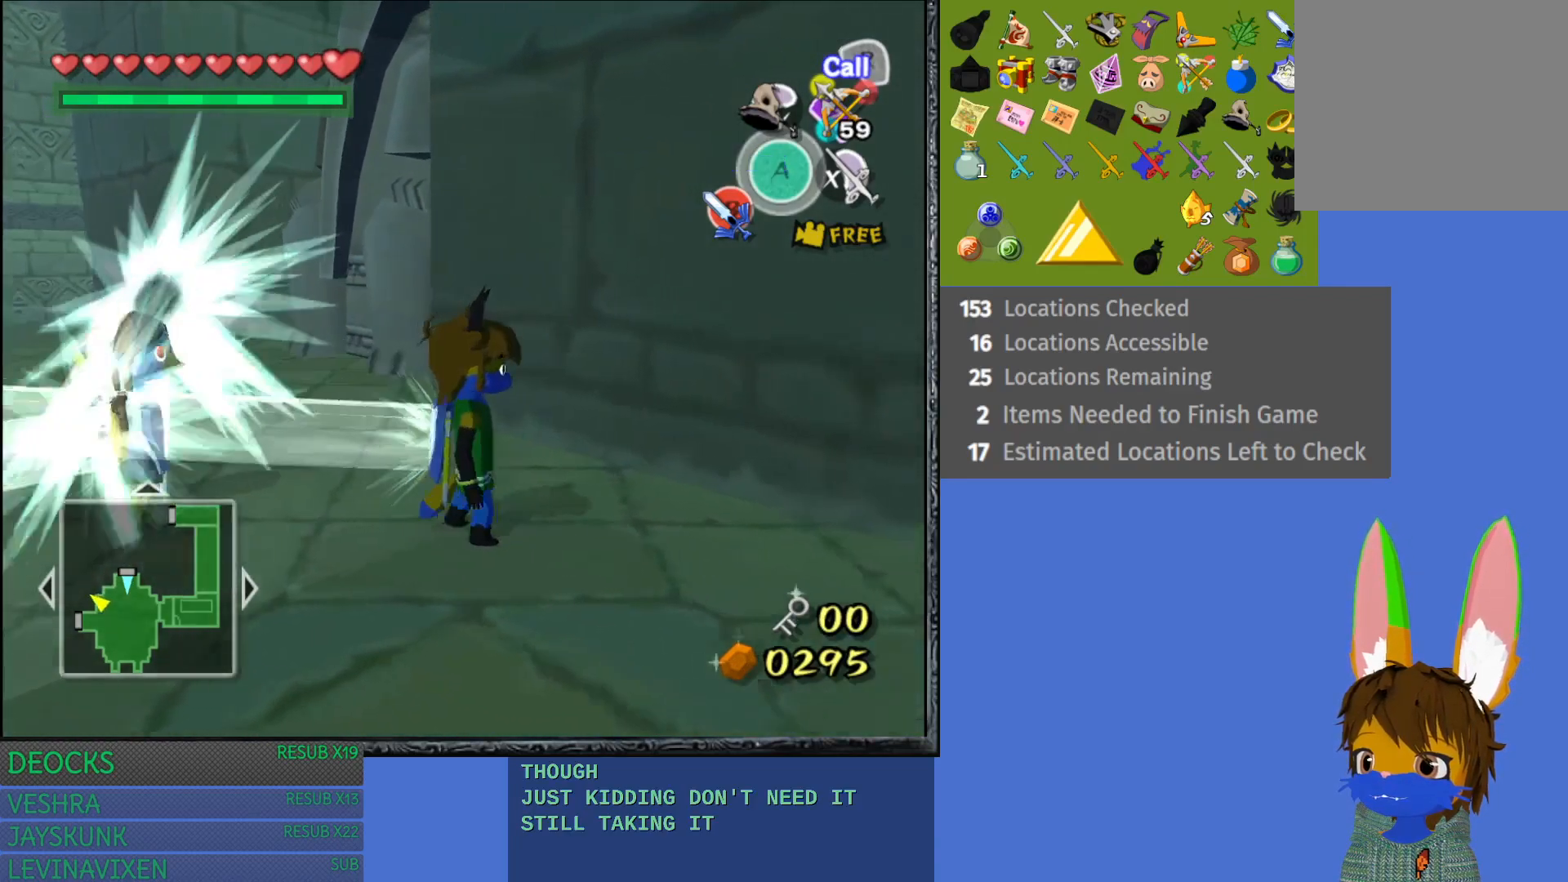
{"buttons": [], "left_stick": "down", "right_stick": "center", "events": [[233, "left_stick", "down"]]}
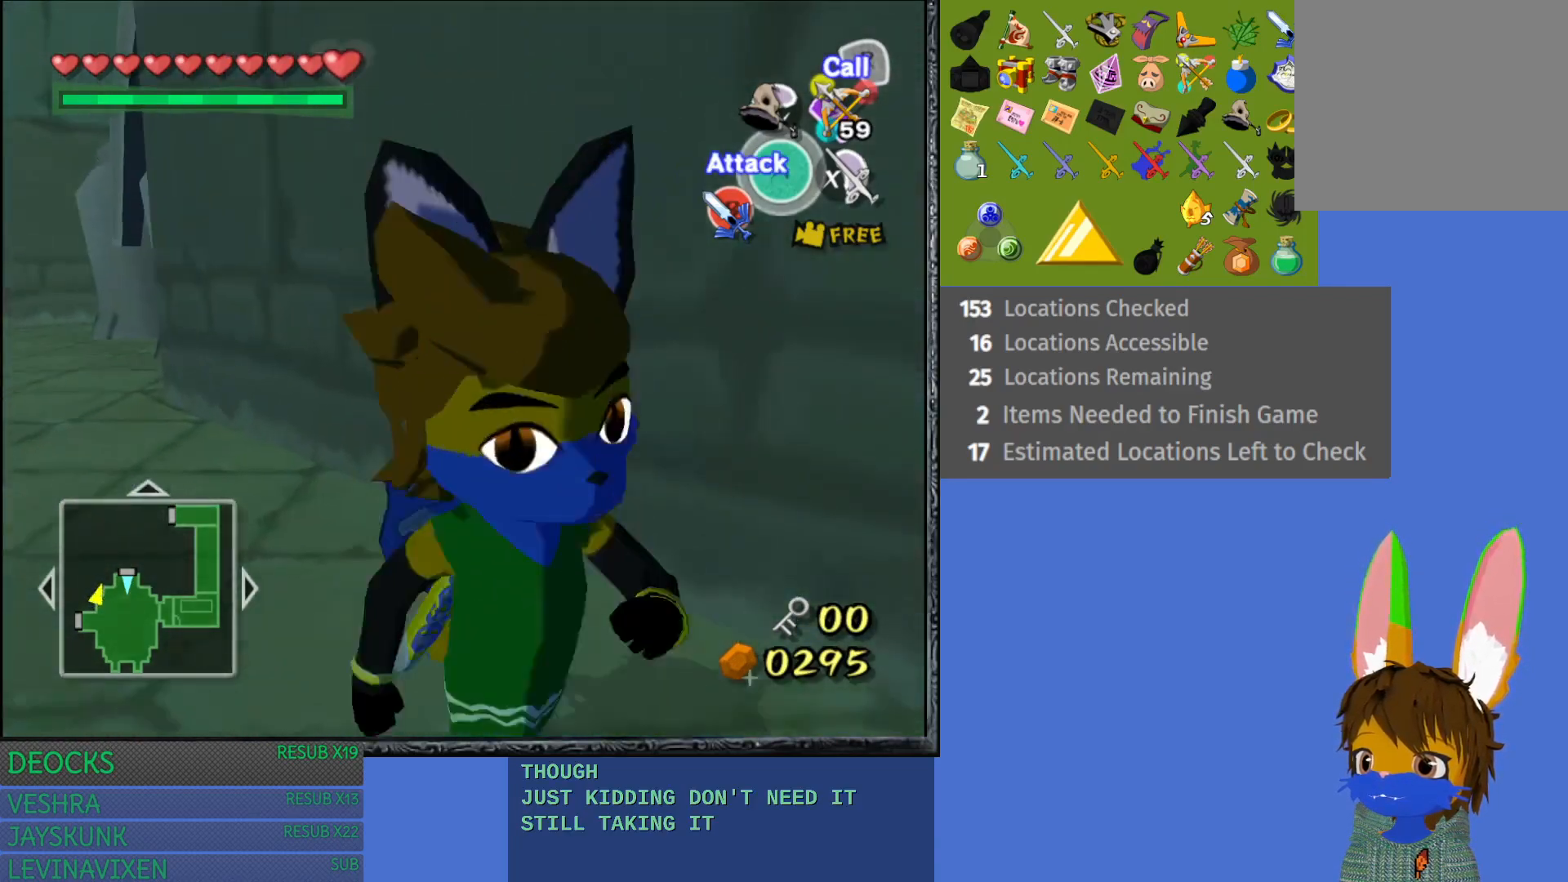
{"buttons": [], "left_stick": "left", "right_stick": "center", "events": [[133, "left_stick", "down-left"], [467, "left_stick", "left"]]}
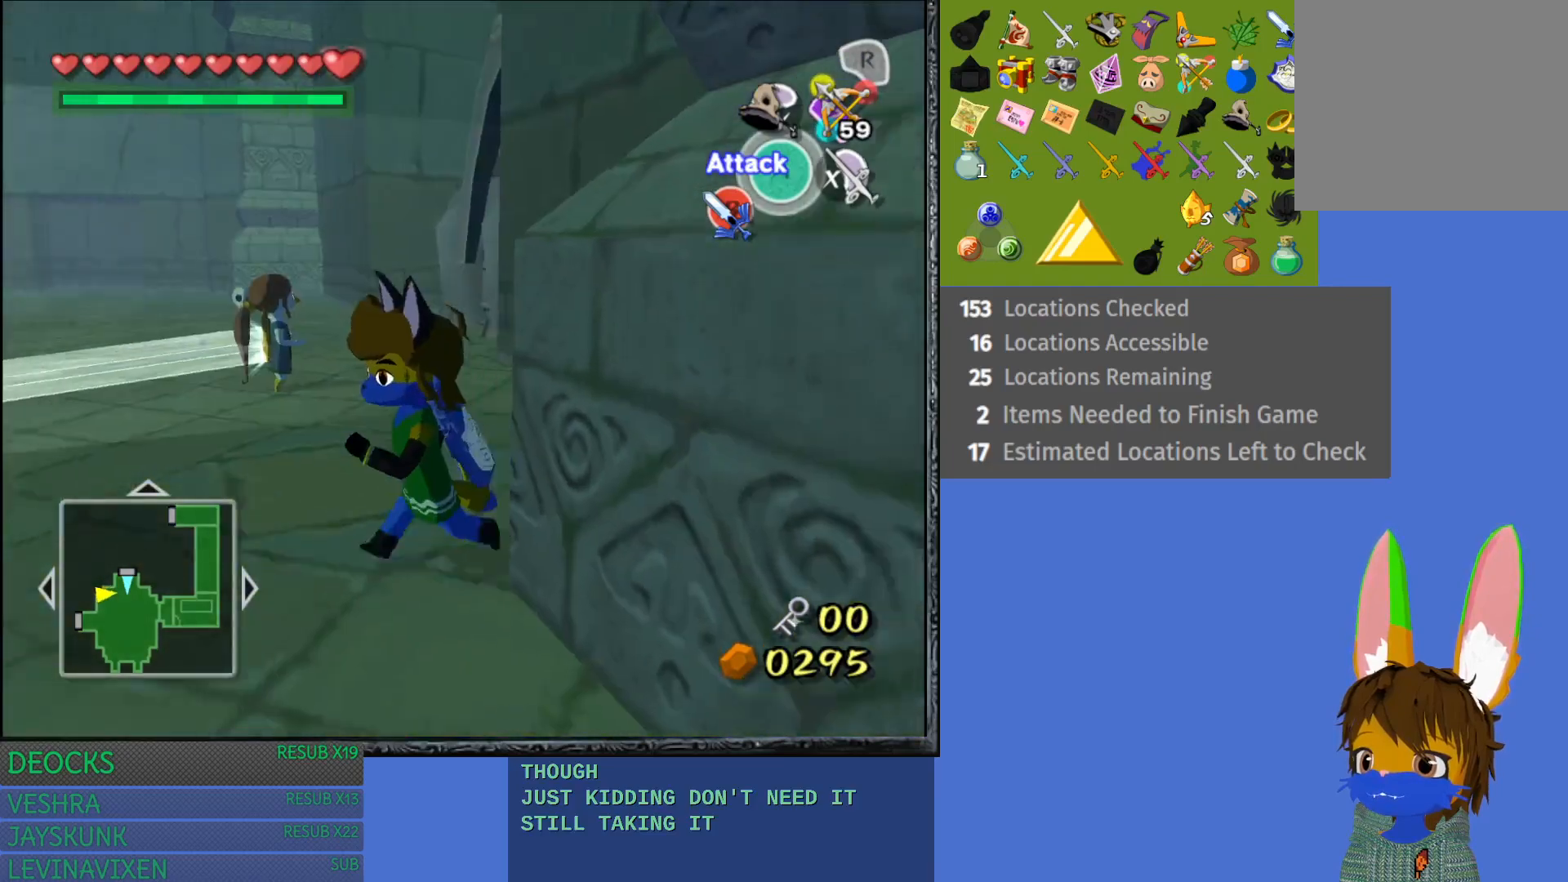
{"buttons": [], "left_stick": "up-left", "right_stick": "center", "events": [[500, "left_stick", "up-left"]]}
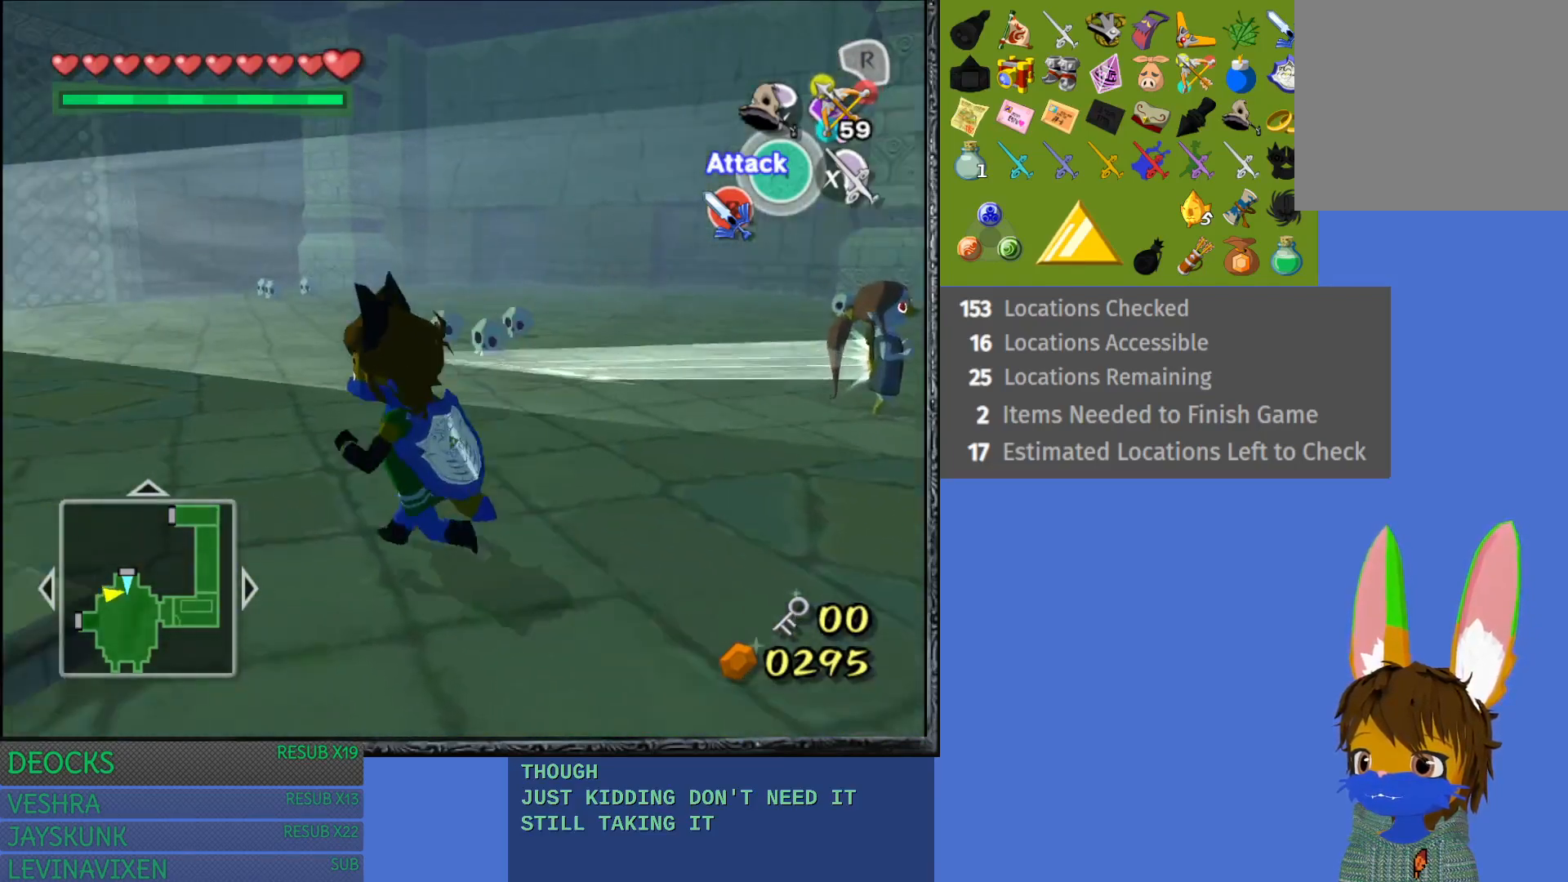
{"buttons": [], "left_stick": "up-left", "right_stick": "right", "events": [[200, "left_stick", "up"], [350, "left_stick", "up-left"], [433, "right_stick", "right"]]}
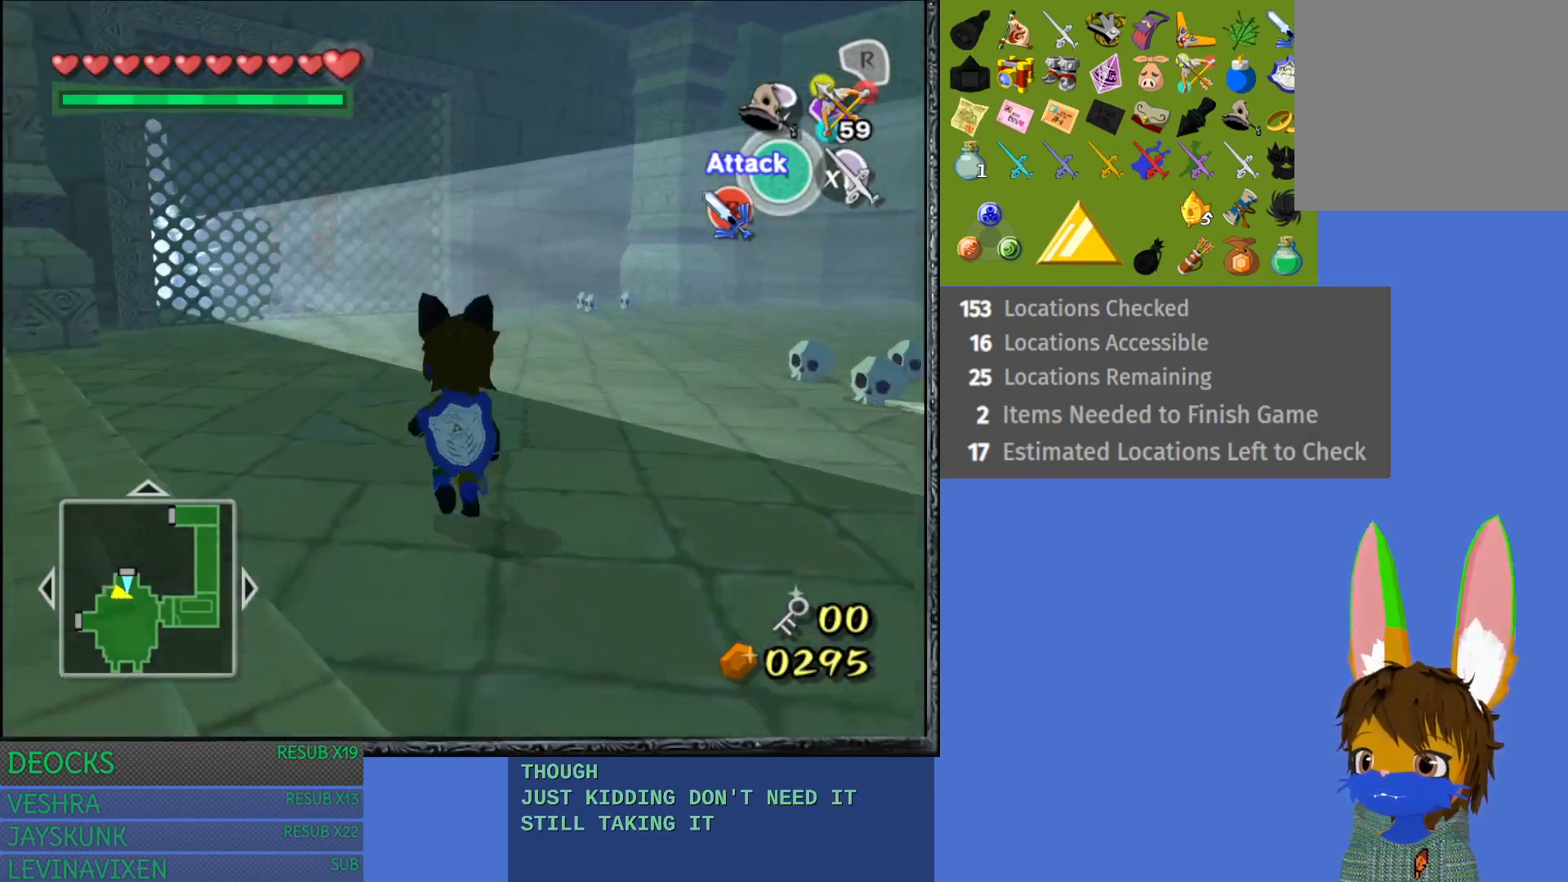
{"buttons": [], "left_stick": "up", "right_stick": "center", "events": [[250, "left_stick", "up"], [383, "right_stick", "center"]]}
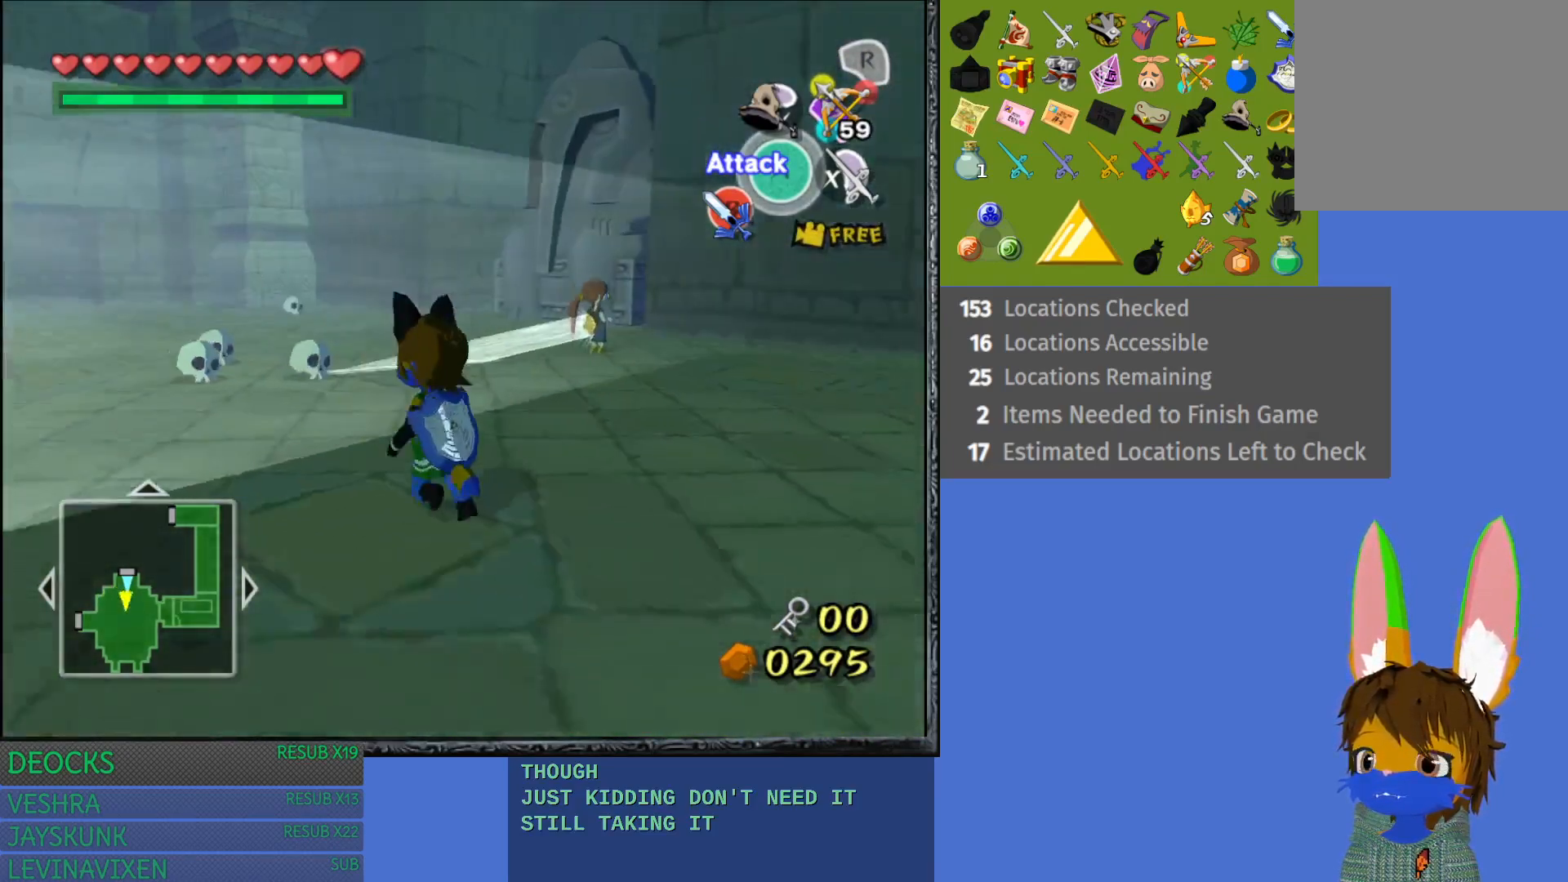
{"buttons": [], "left_stick": "left", "right_stick": "center", "events": [[50, "left_stick", "center"], [383, "left_stick", "left"]]}
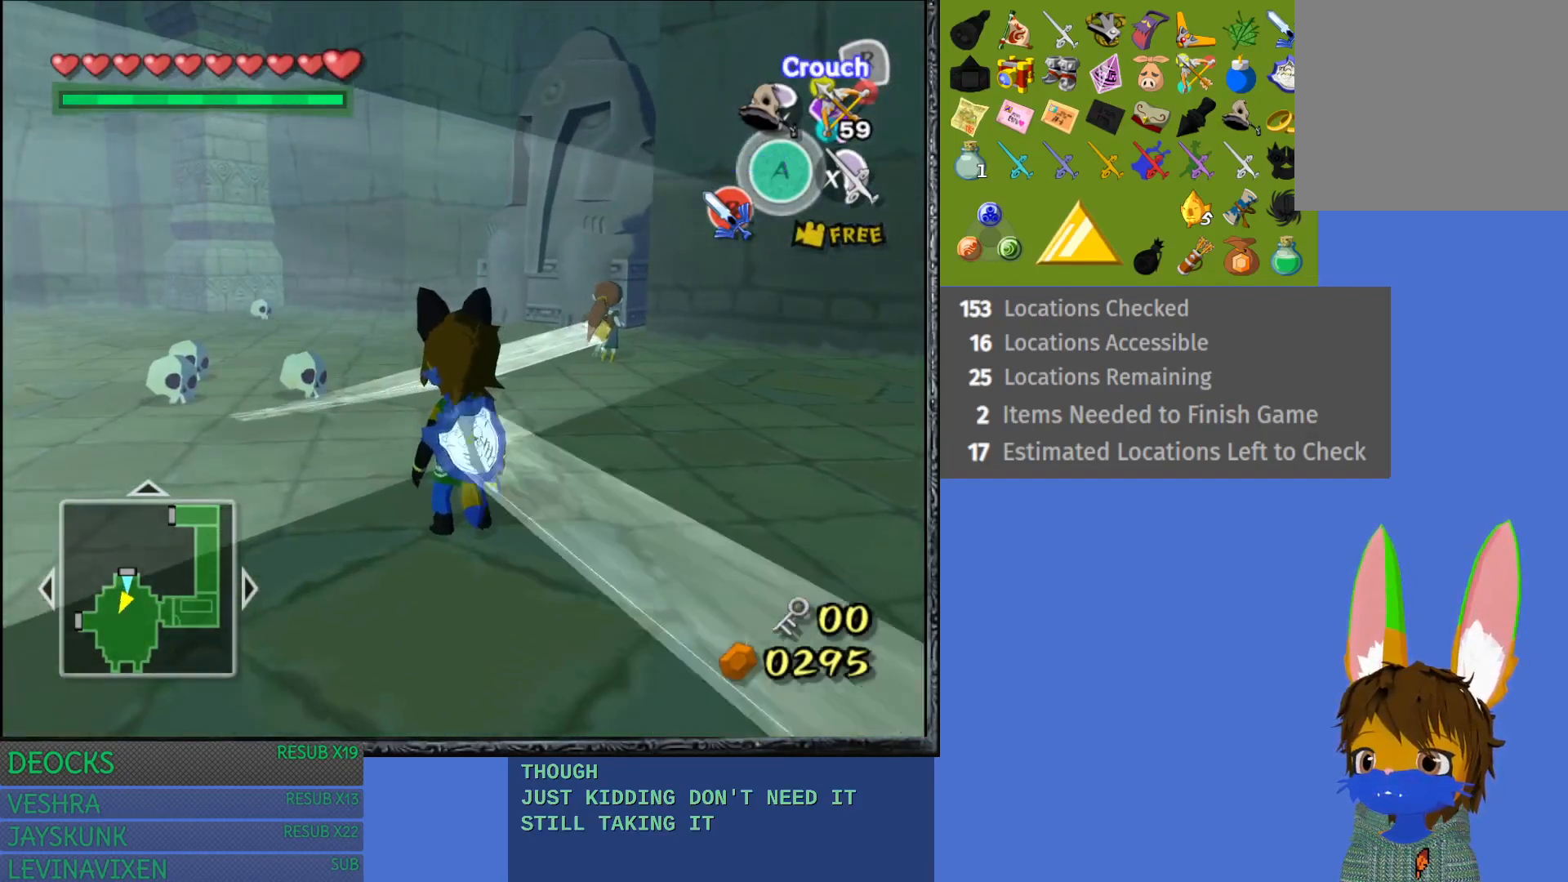
{"buttons": [], "left_stick": "center", "right_stick": "center", "events": [[50, "left_stick", "center"], [67, "SQUARE", "down"], [183, "SQUARE", "up"]]}
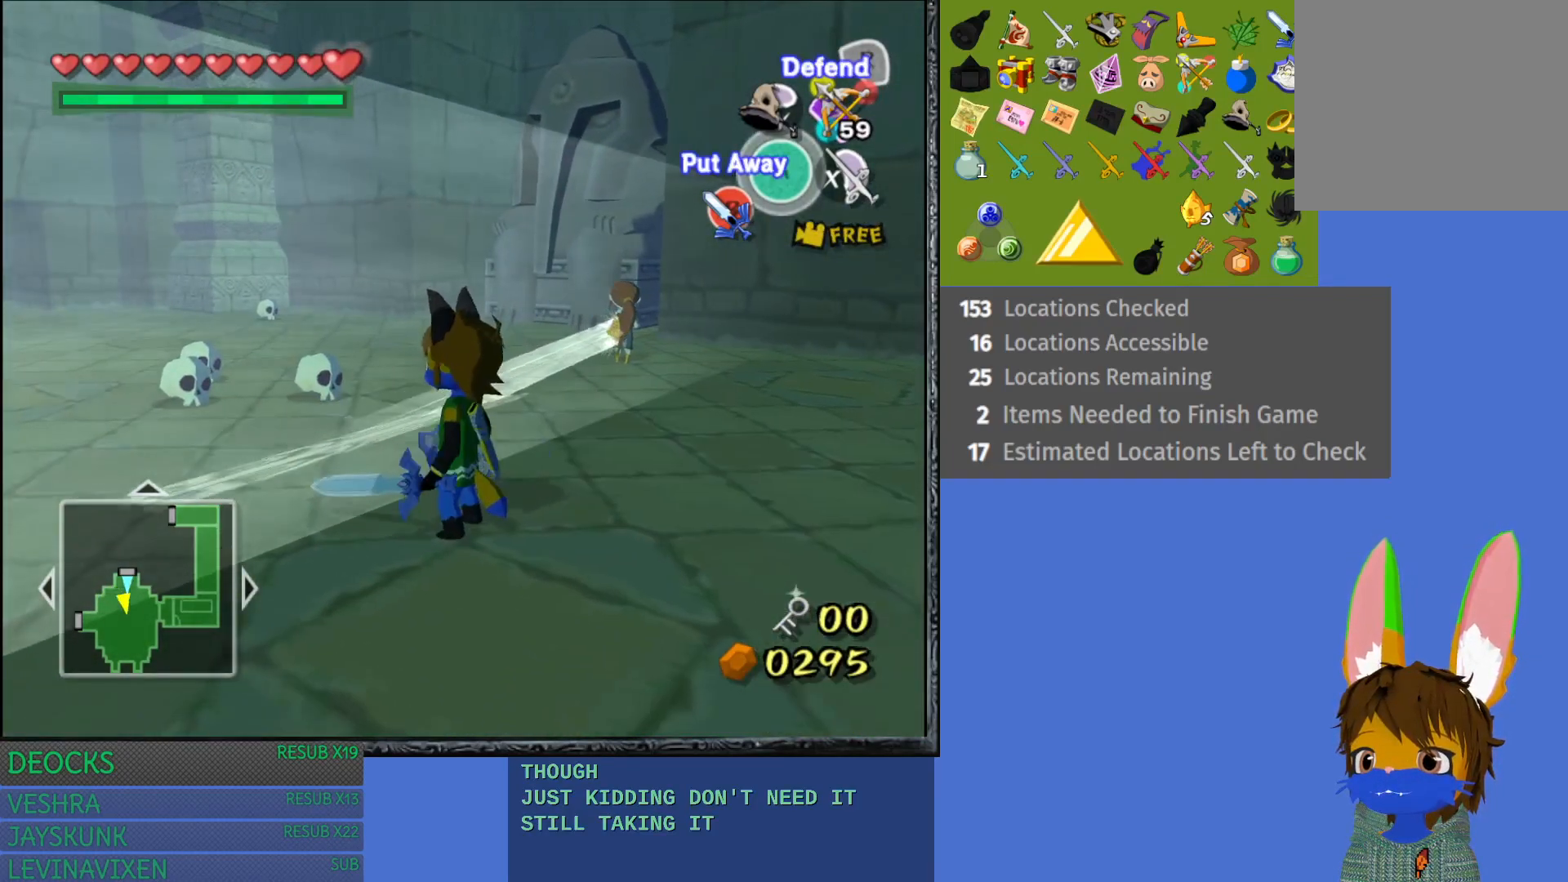
{"buttons": [], "left_stick": "center", "right_stick": "center", "events": [[217, "left_stick", "up"], [400, "left_stick", "center"]]}
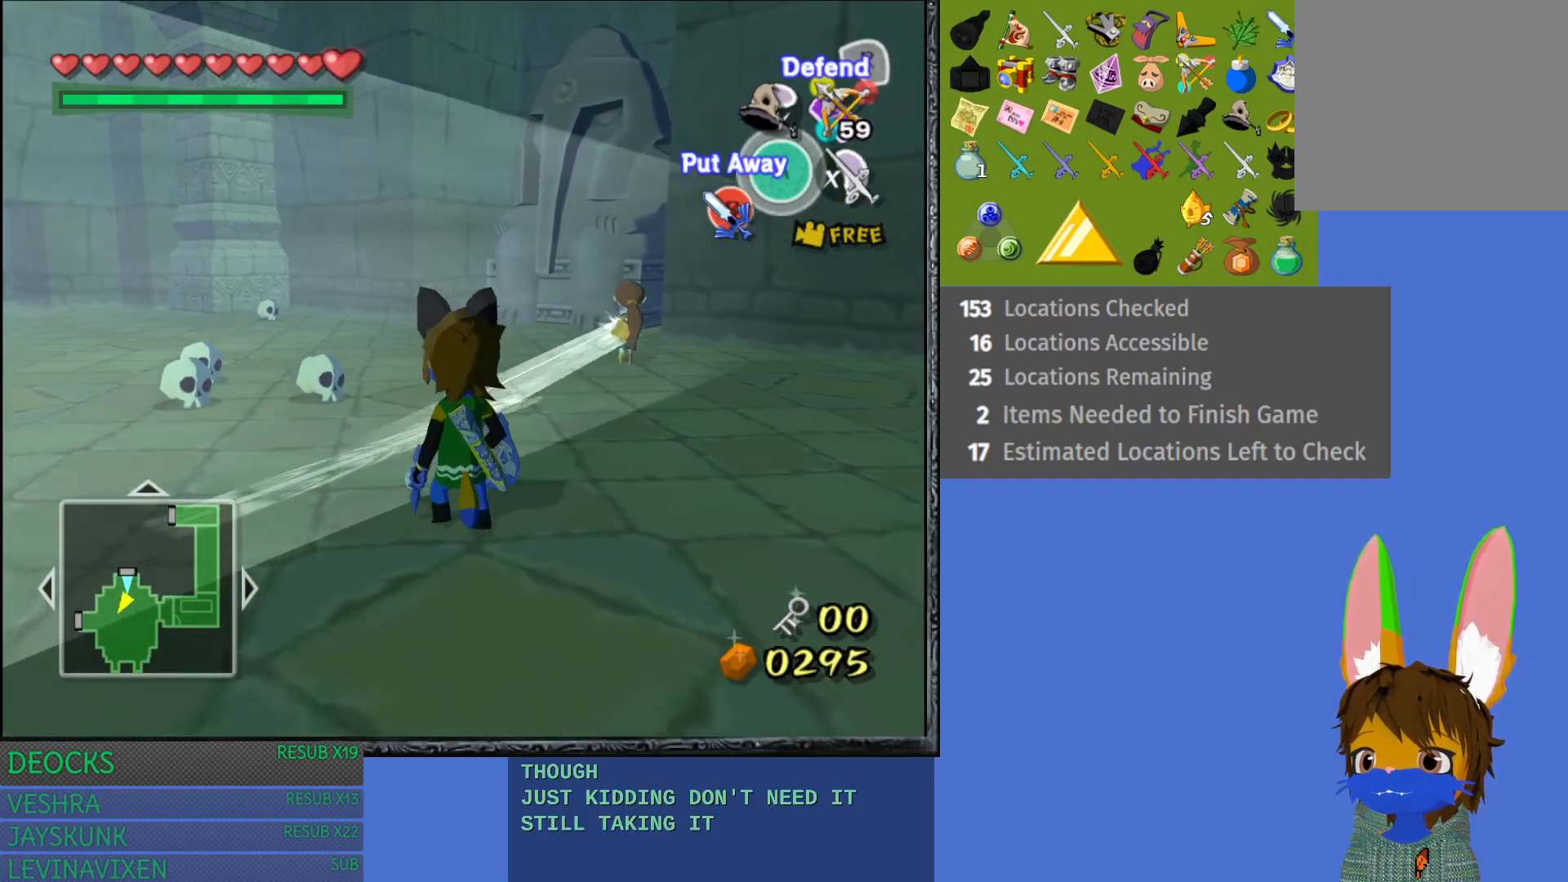
{"buttons": ["L1"], "left_stick": "center", "right_stick": "center", "events": [[233, "L1", "down"]]}
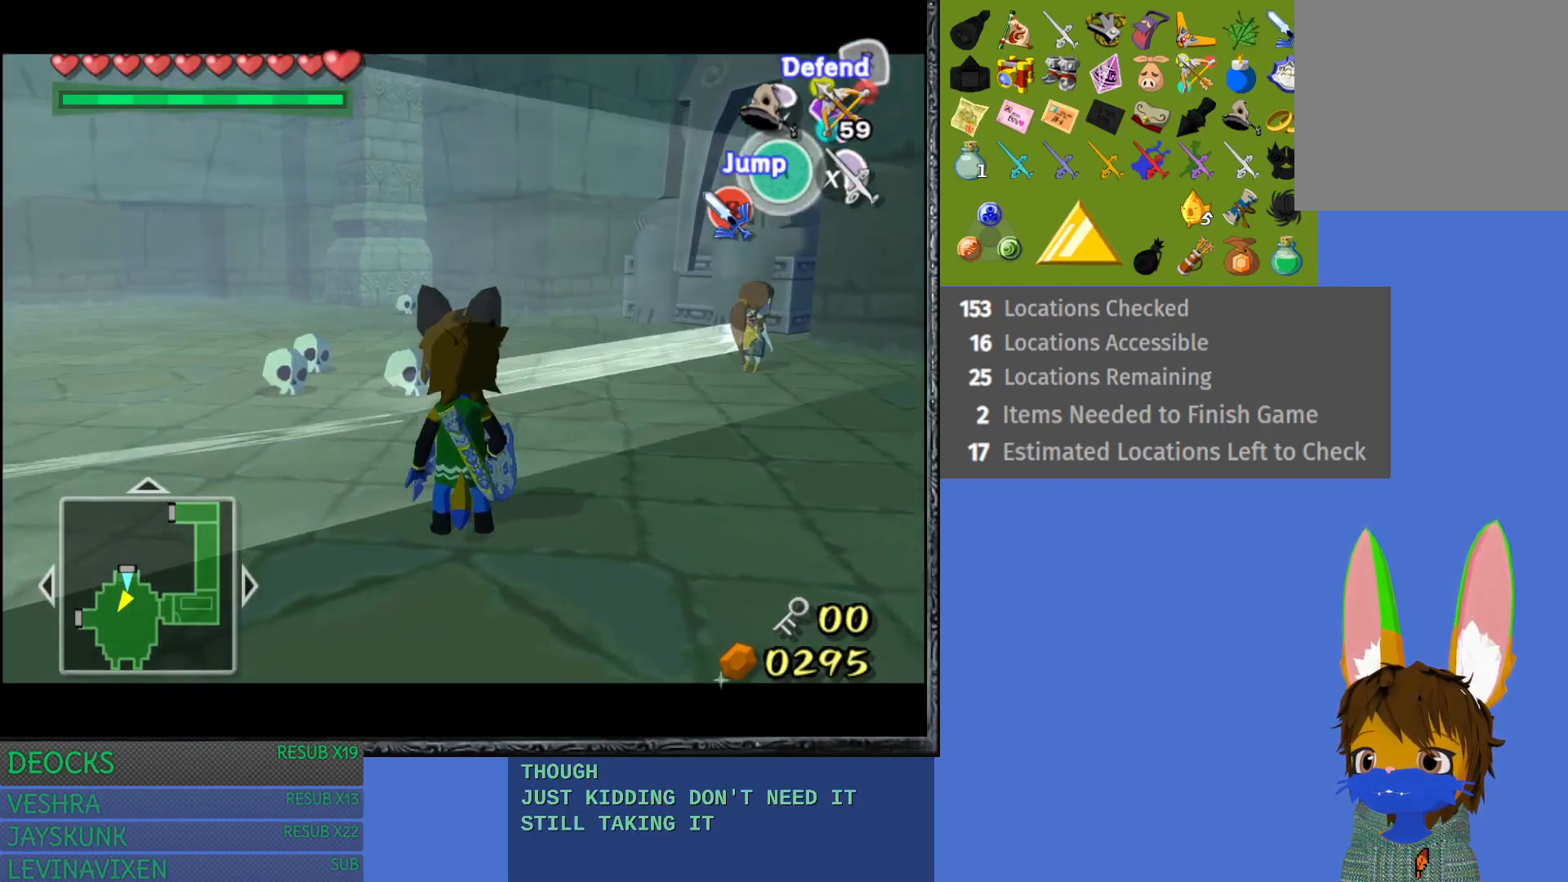
{"buttons": ["L1"], "left_stick": "center", "right_stick": "center", "events": [[33, "left_stick", "left"], [217, "left_stick", "up-left"], [317, "left_stick", "up"], [417, "left_stick", "center"]]}
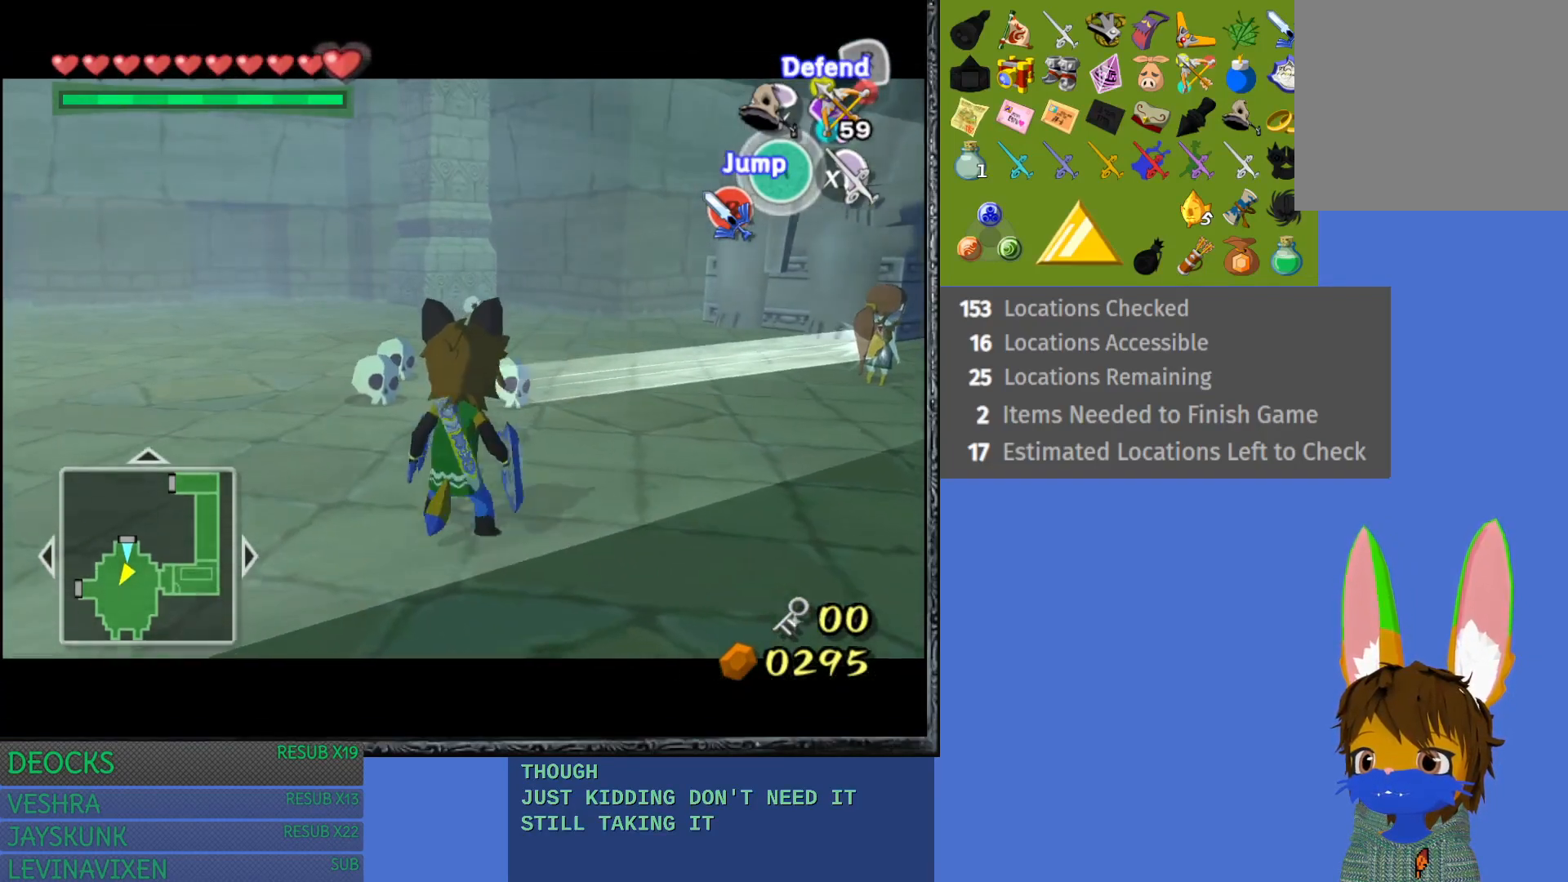
{"buttons": ["L1"], "left_stick": "center", "right_stick": "center", "events": [[133, "right_stick", "right"], [433, "right_stick", "center"]]}
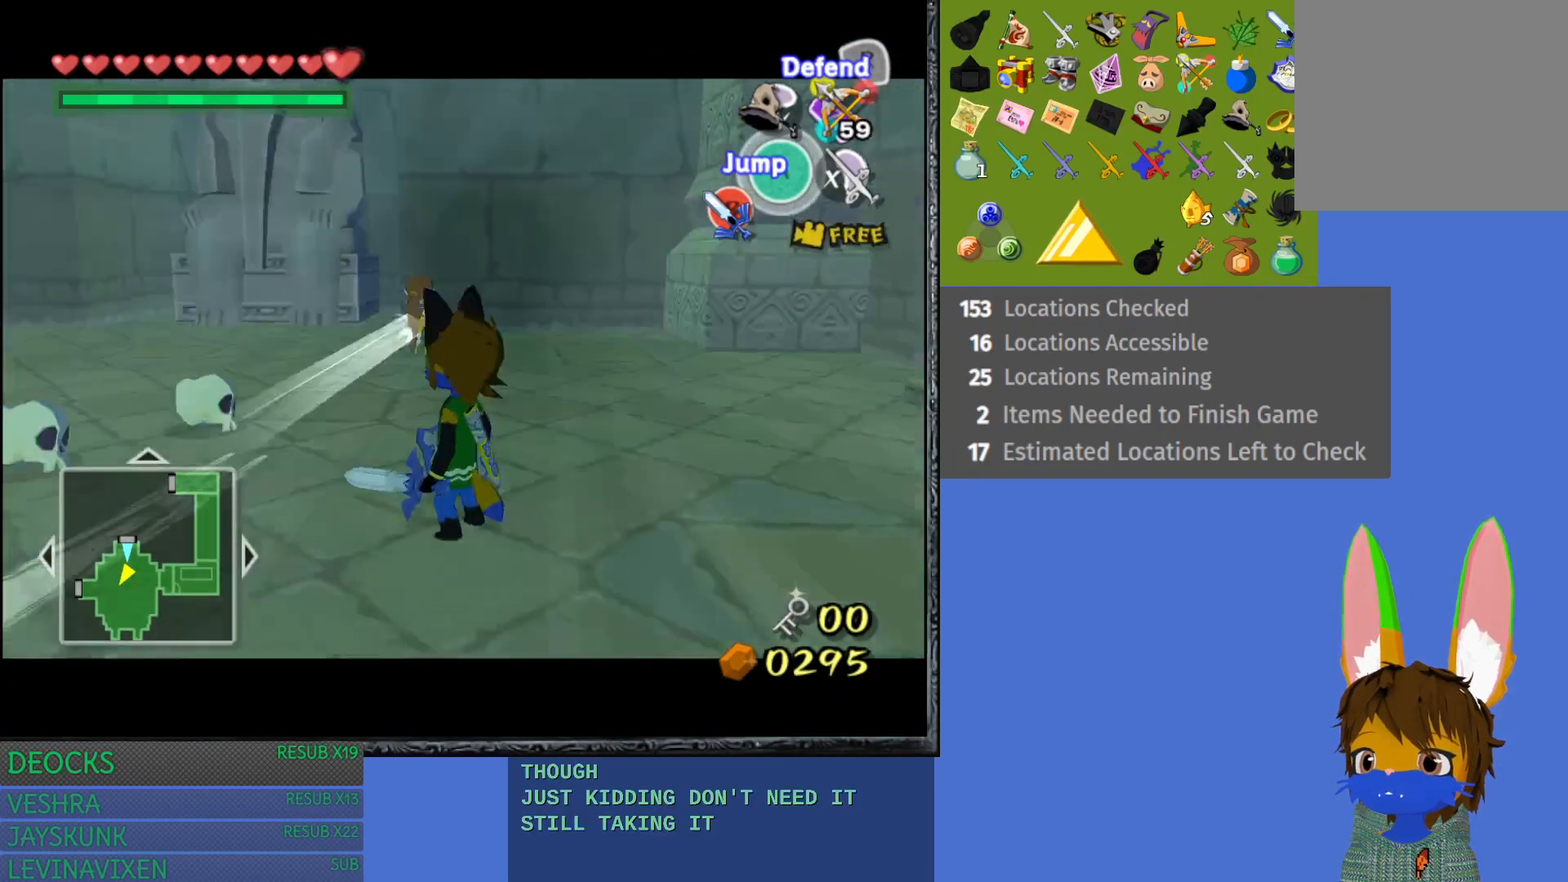
{"buttons": [], "left_stick": "center", "right_stick": "center", "events": [[117, "left_stick", "left"], [183, "left_stick", "up-left"], [333, "left_stick", "center"], [500, "L1", "up"]]}
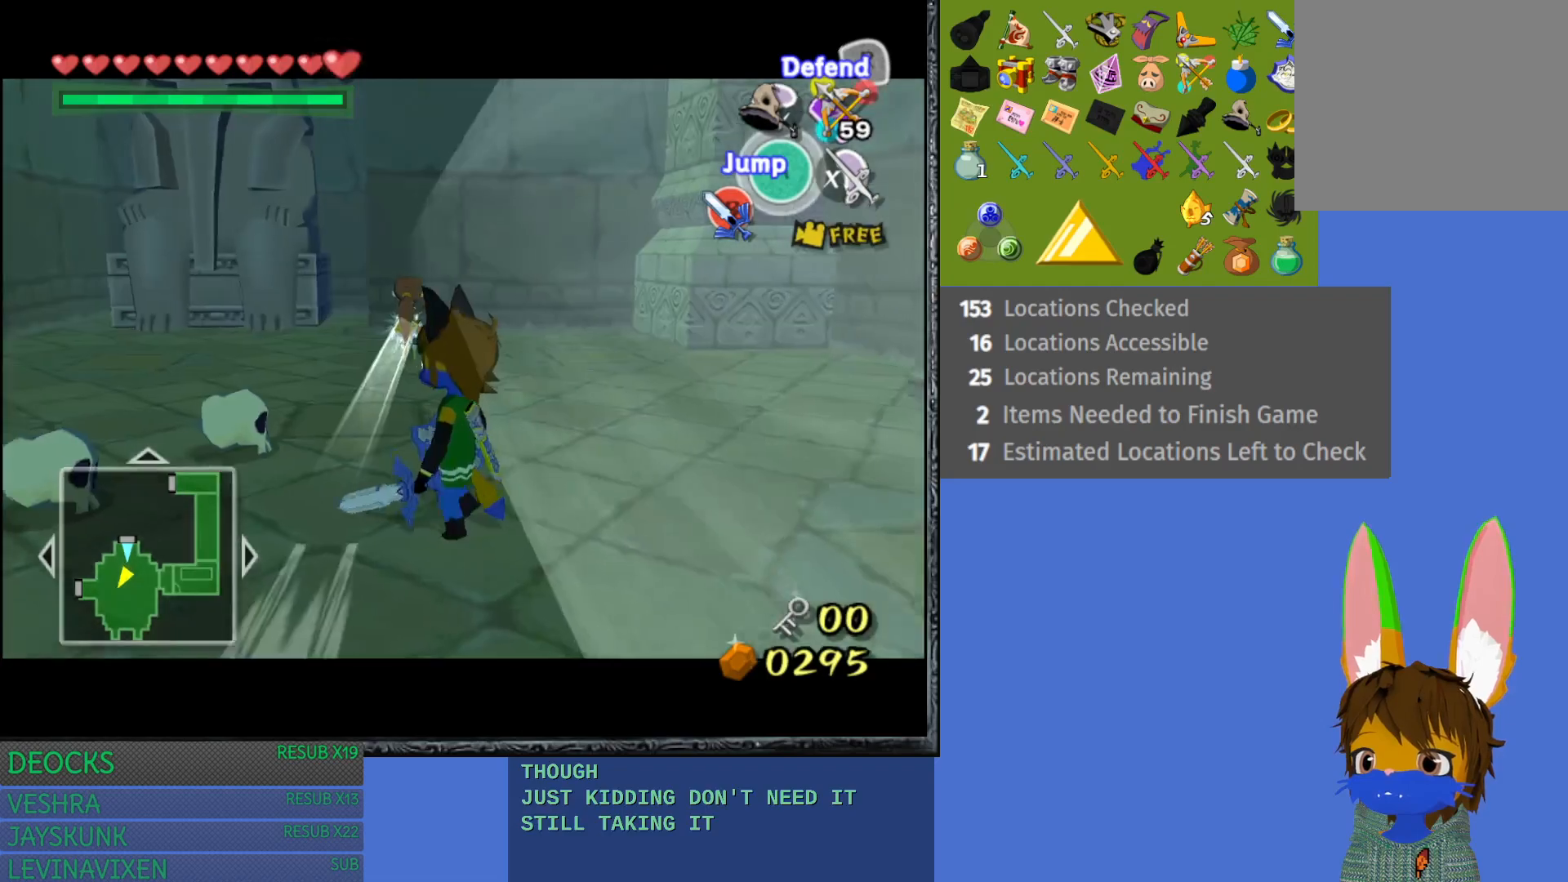
{"buttons": [], "left_stick": "center", "right_stick": "center", "events": [[300, "left_stick", "up-left"], [483, "left_stick", "center"]]}
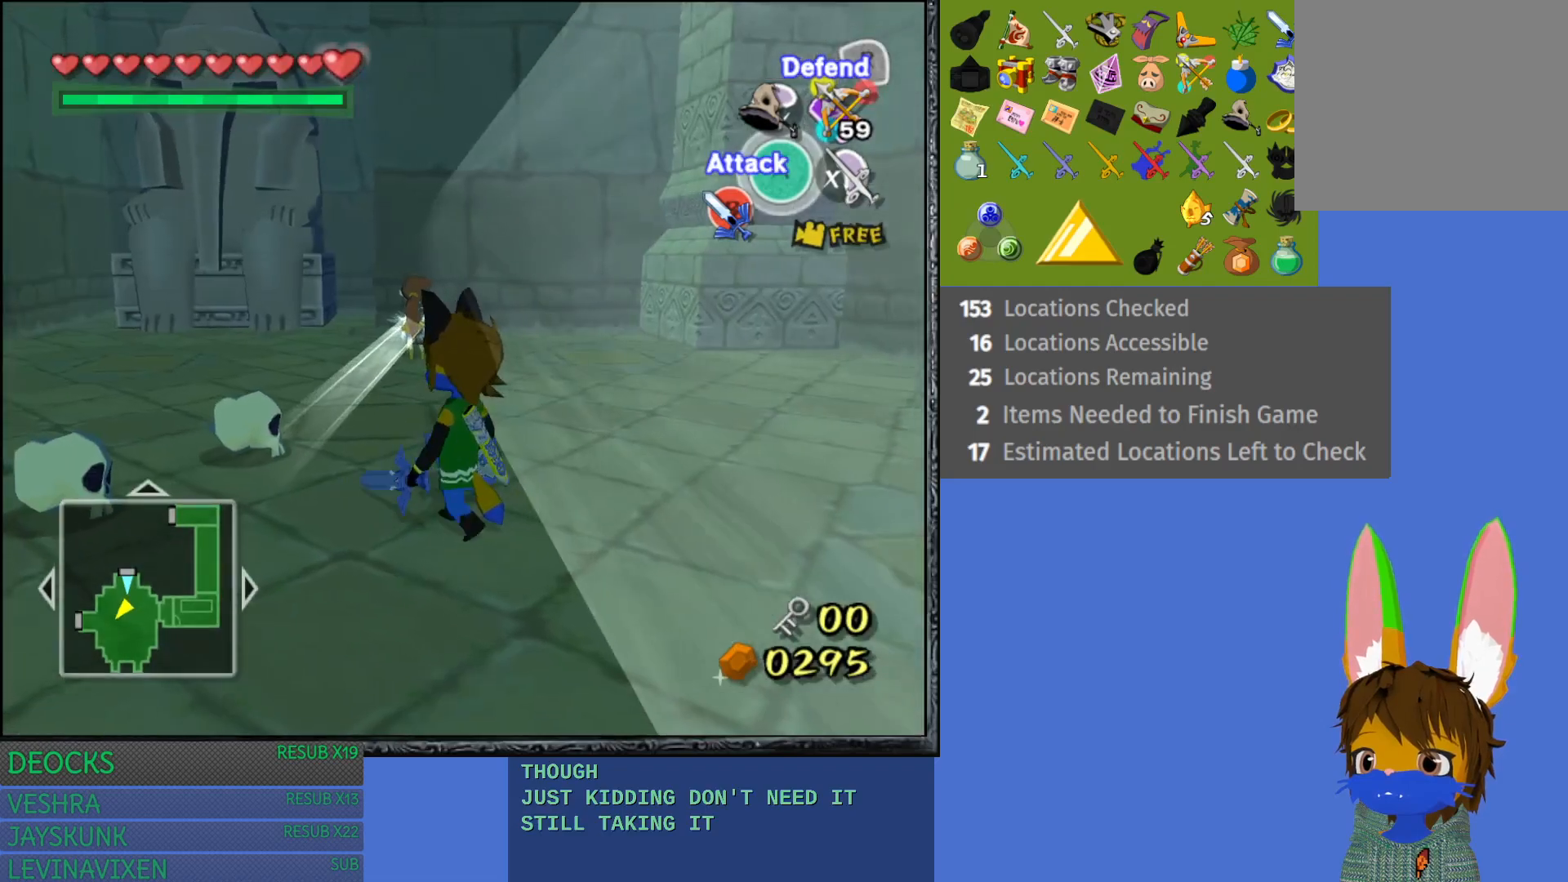
{"buttons": ["R2"], "left_stick": "center", "right_stick": "center", "events": [[333, "R2", "down"]]}
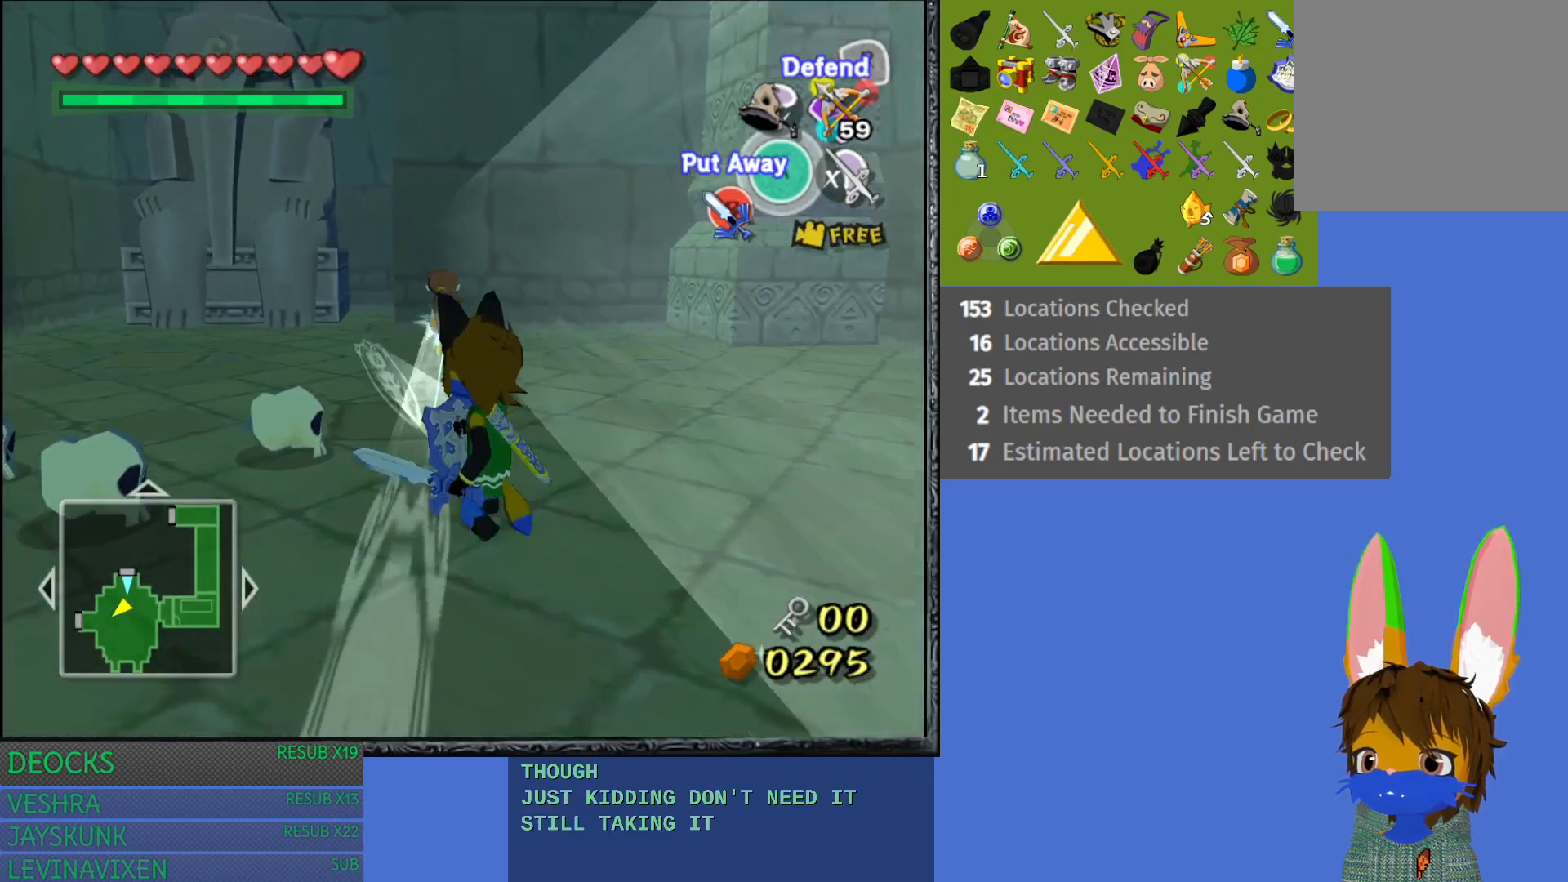
{"buttons": ["R2"], "left_stick": "center", "right_stick": "center", "events": [[367, "left_stick", "up-right"], [483, "left_stick", "center"]]}
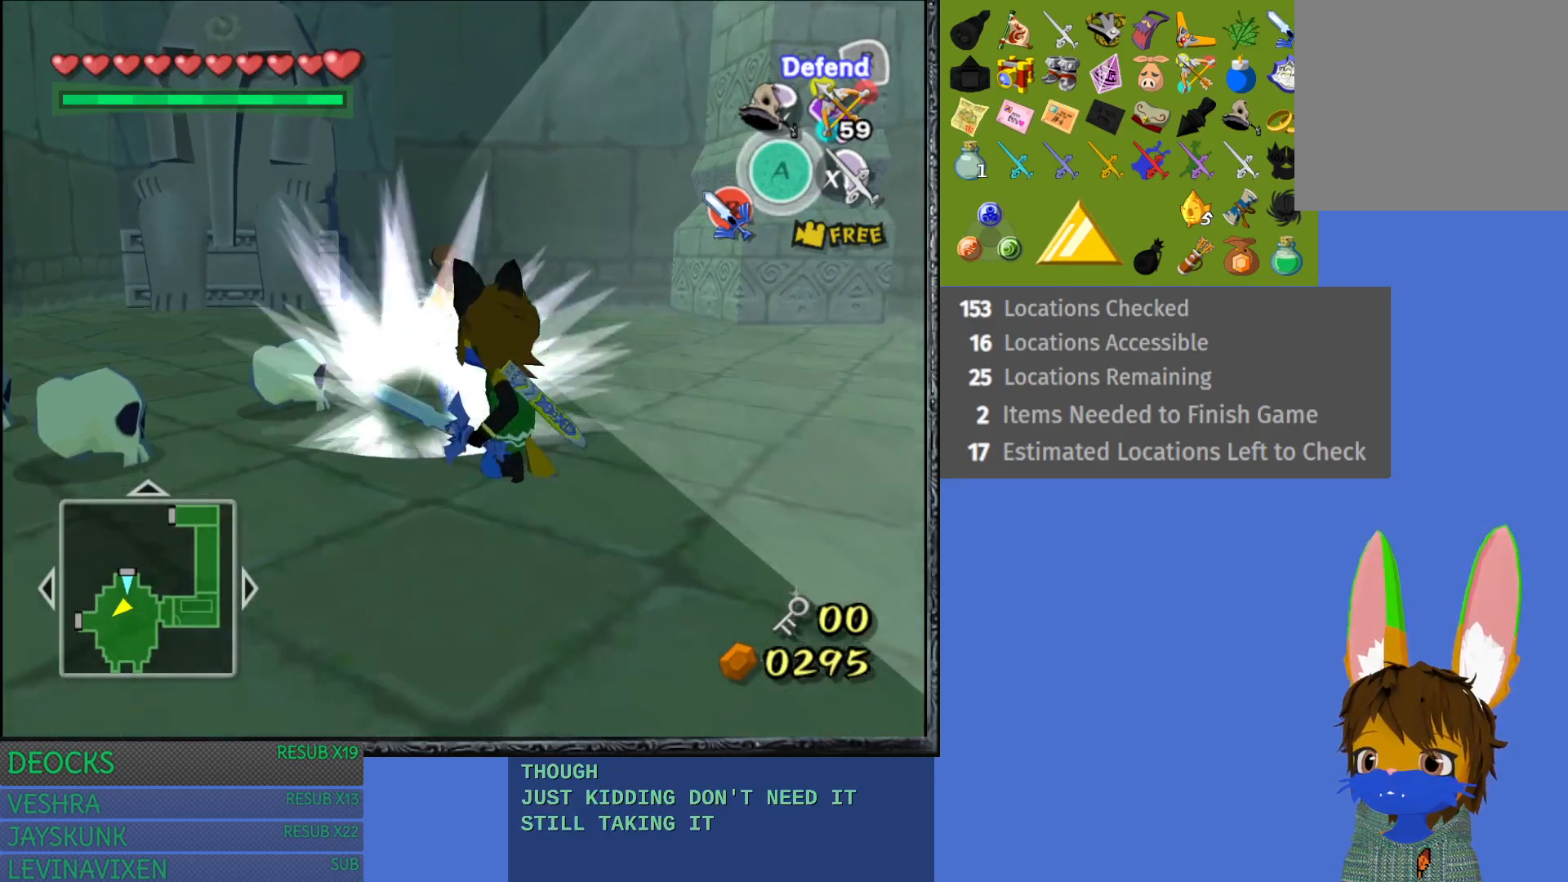
{"buttons": ["R2"], "left_stick": "right", "right_stick": "center", "events": [[450, "left_stick", "right"]]}
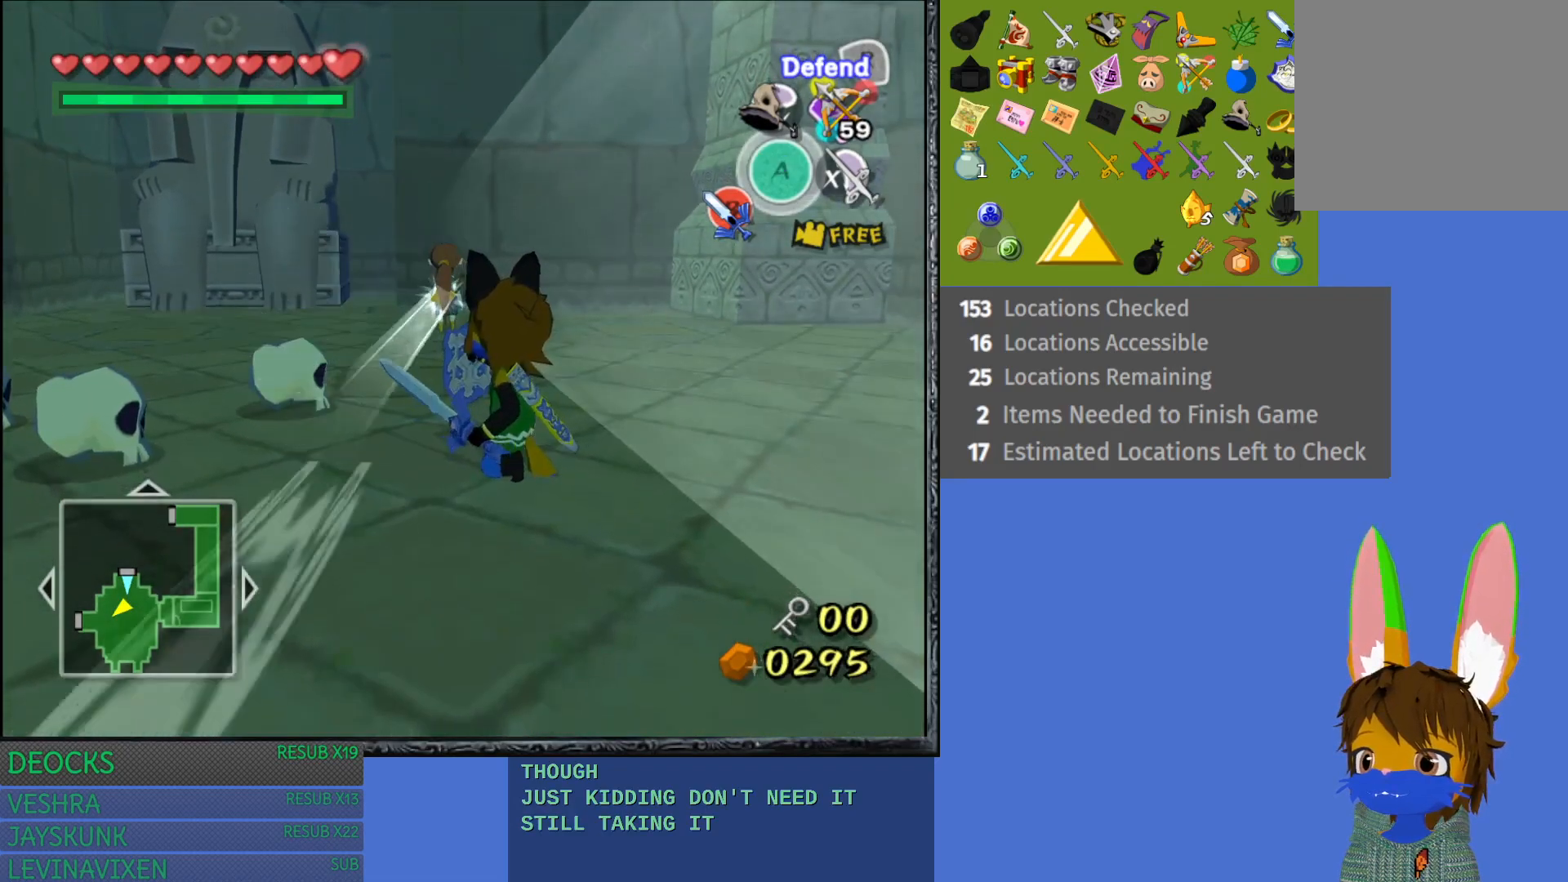
{"buttons": ["R2"], "left_stick": "right", "right_stick": "center", "events": []}
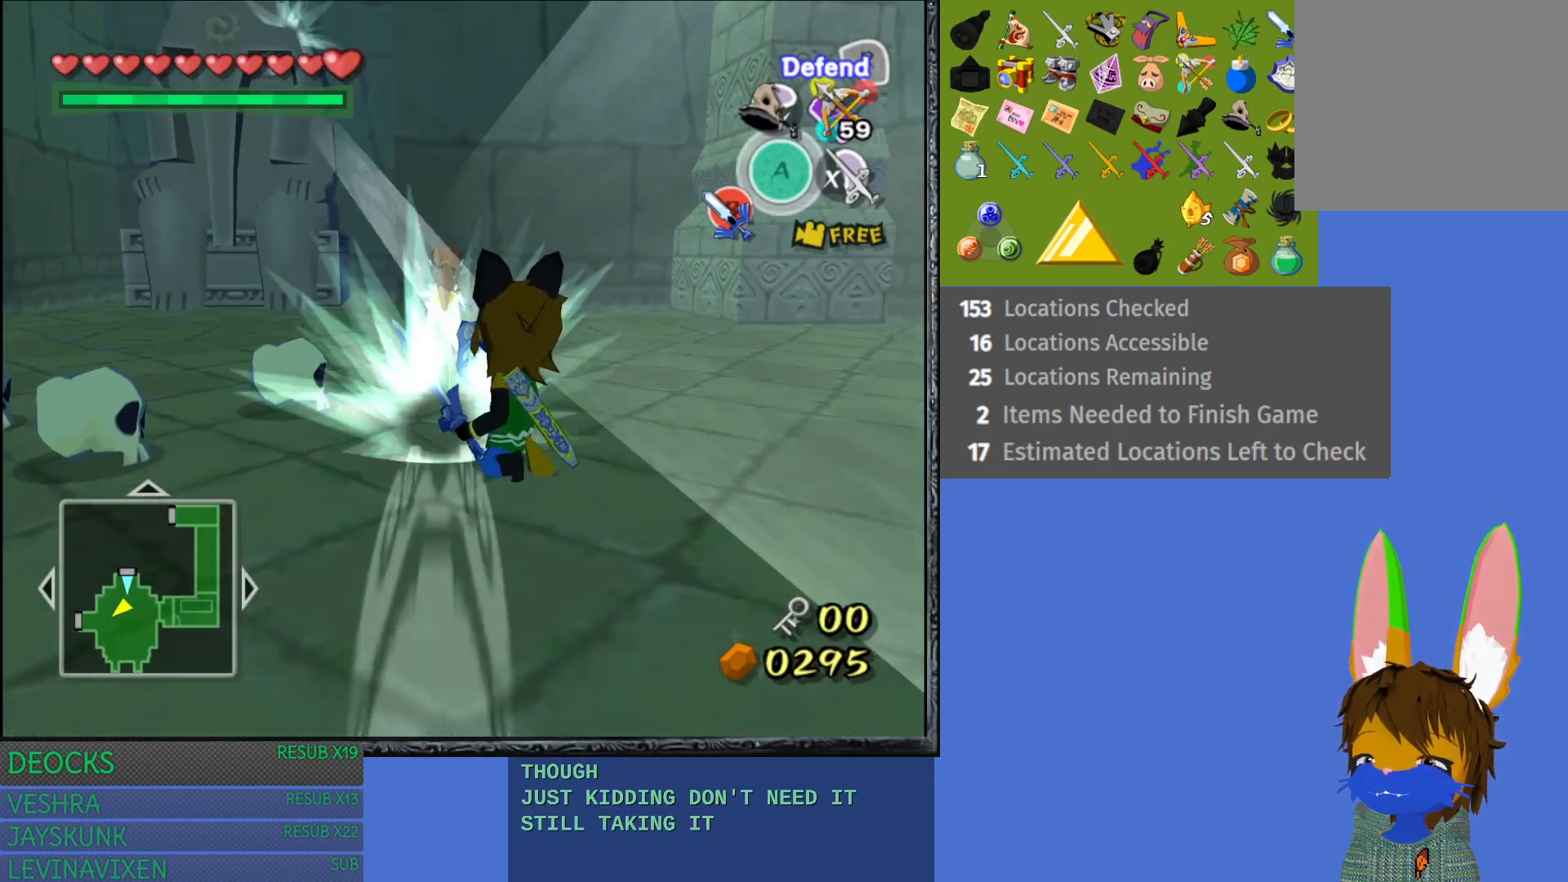
{"buttons": ["R2"], "left_stick": "right", "right_stick": "center", "events": []}
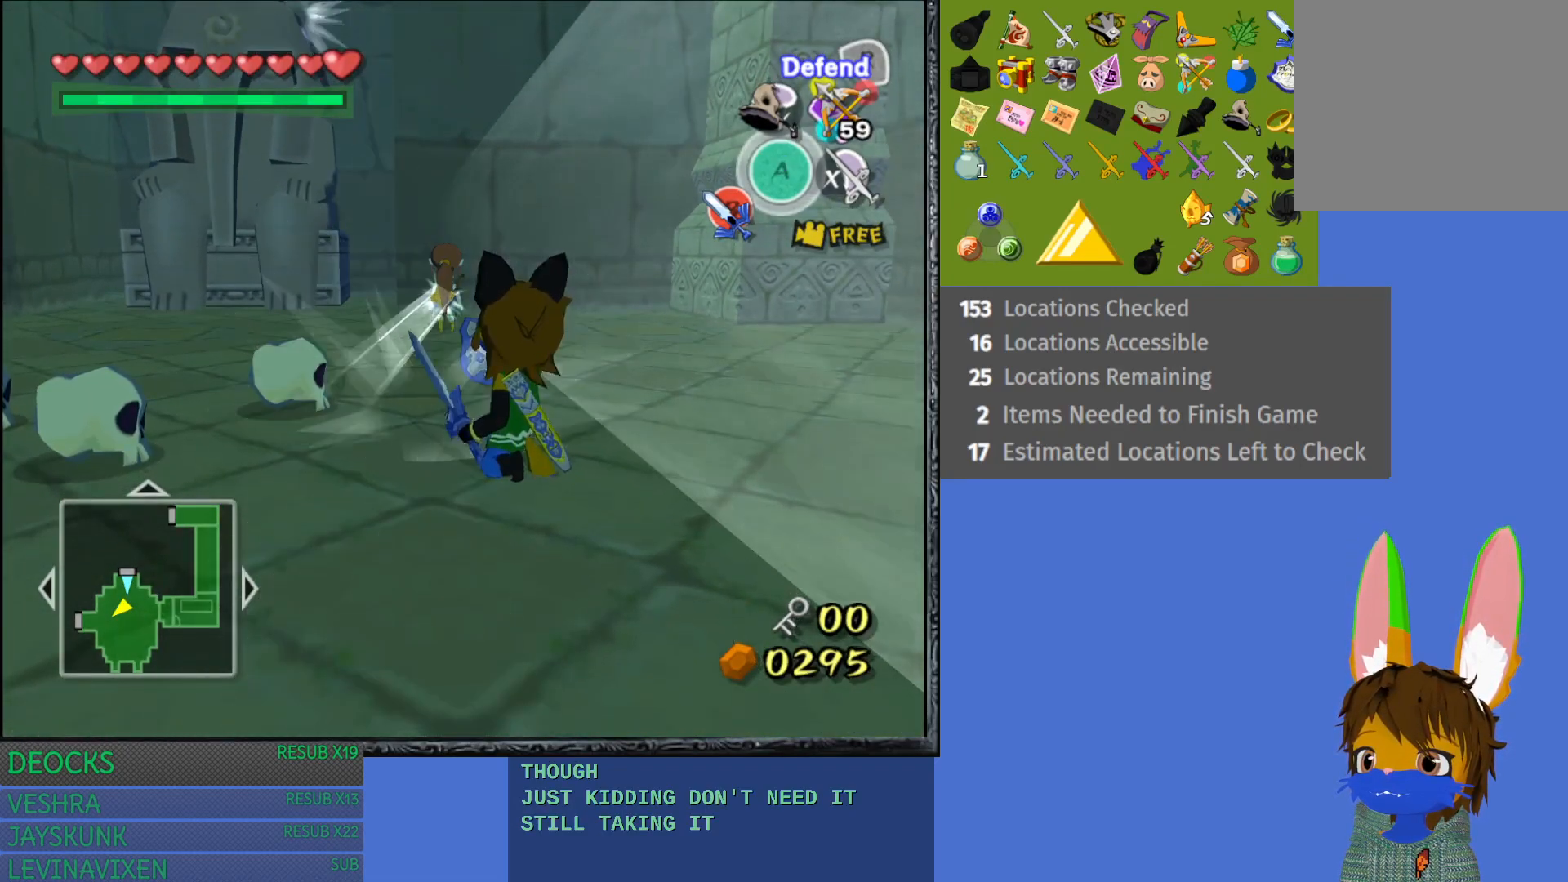
{"buttons": ["R2"], "left_stick": "right", "right_stick": "center", "events": []}
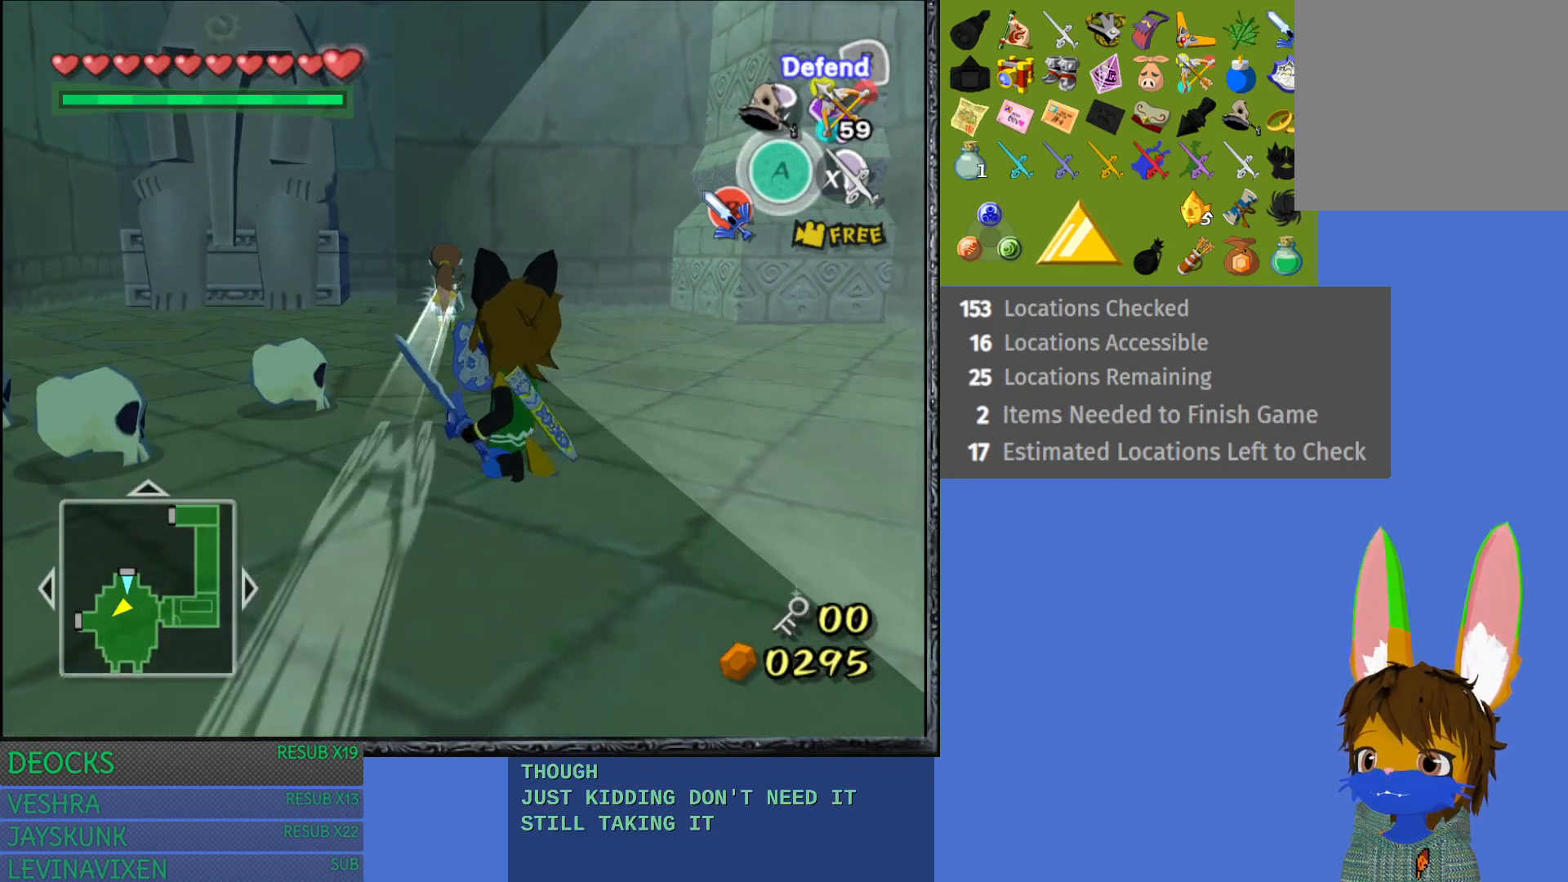
{"buttons": ["R2"], "left_stick": "right", "right_stick": "center", "events": []}
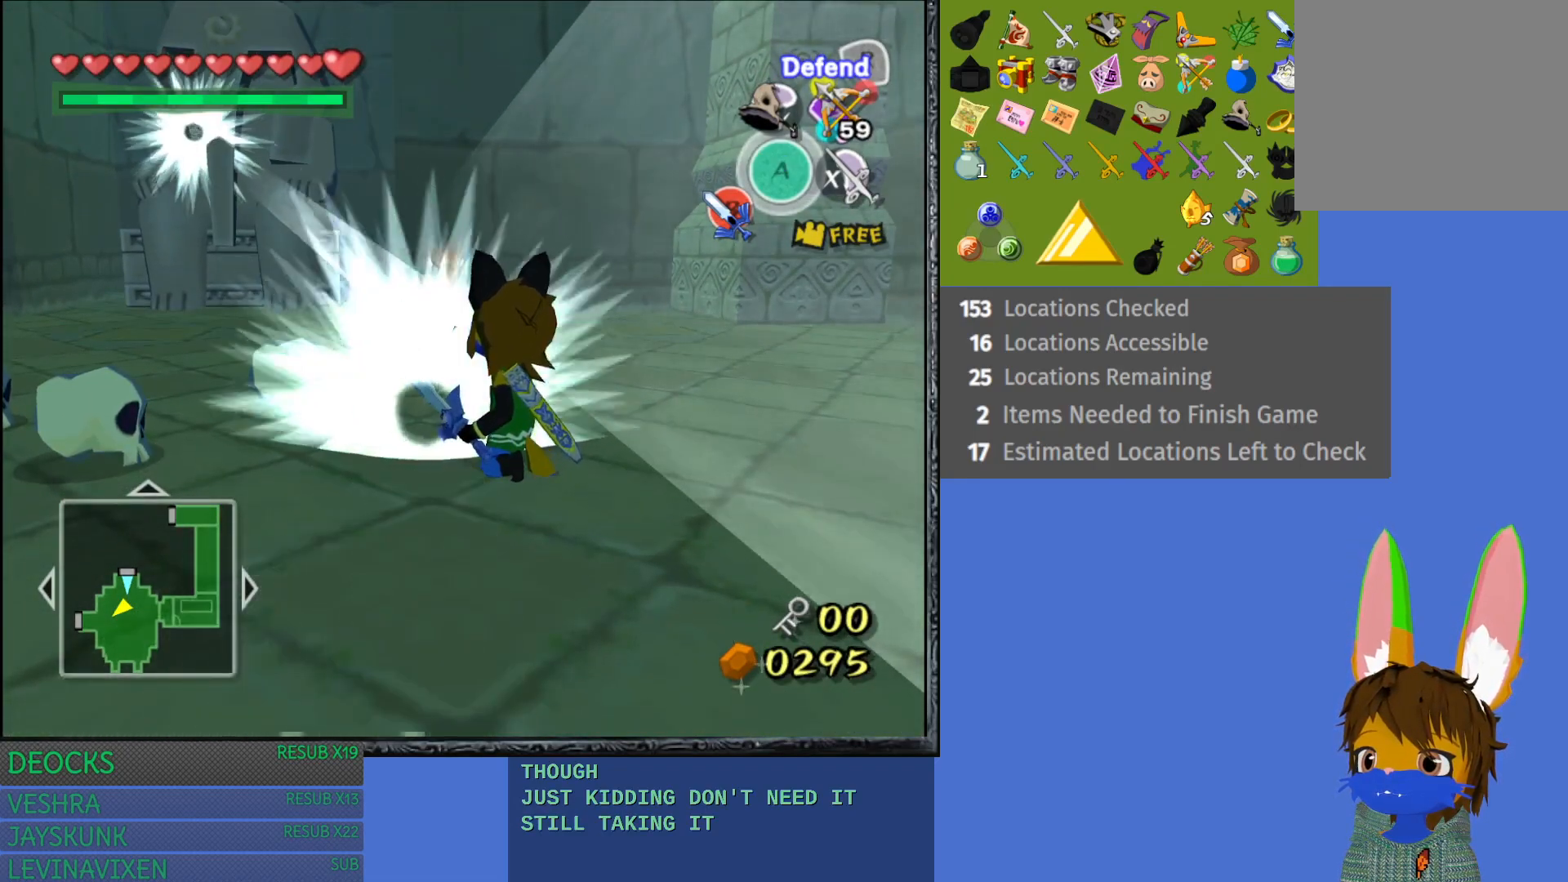
{"buttons": ["R2"], "left_stick": "right", "right_stick": "center", "events": []}